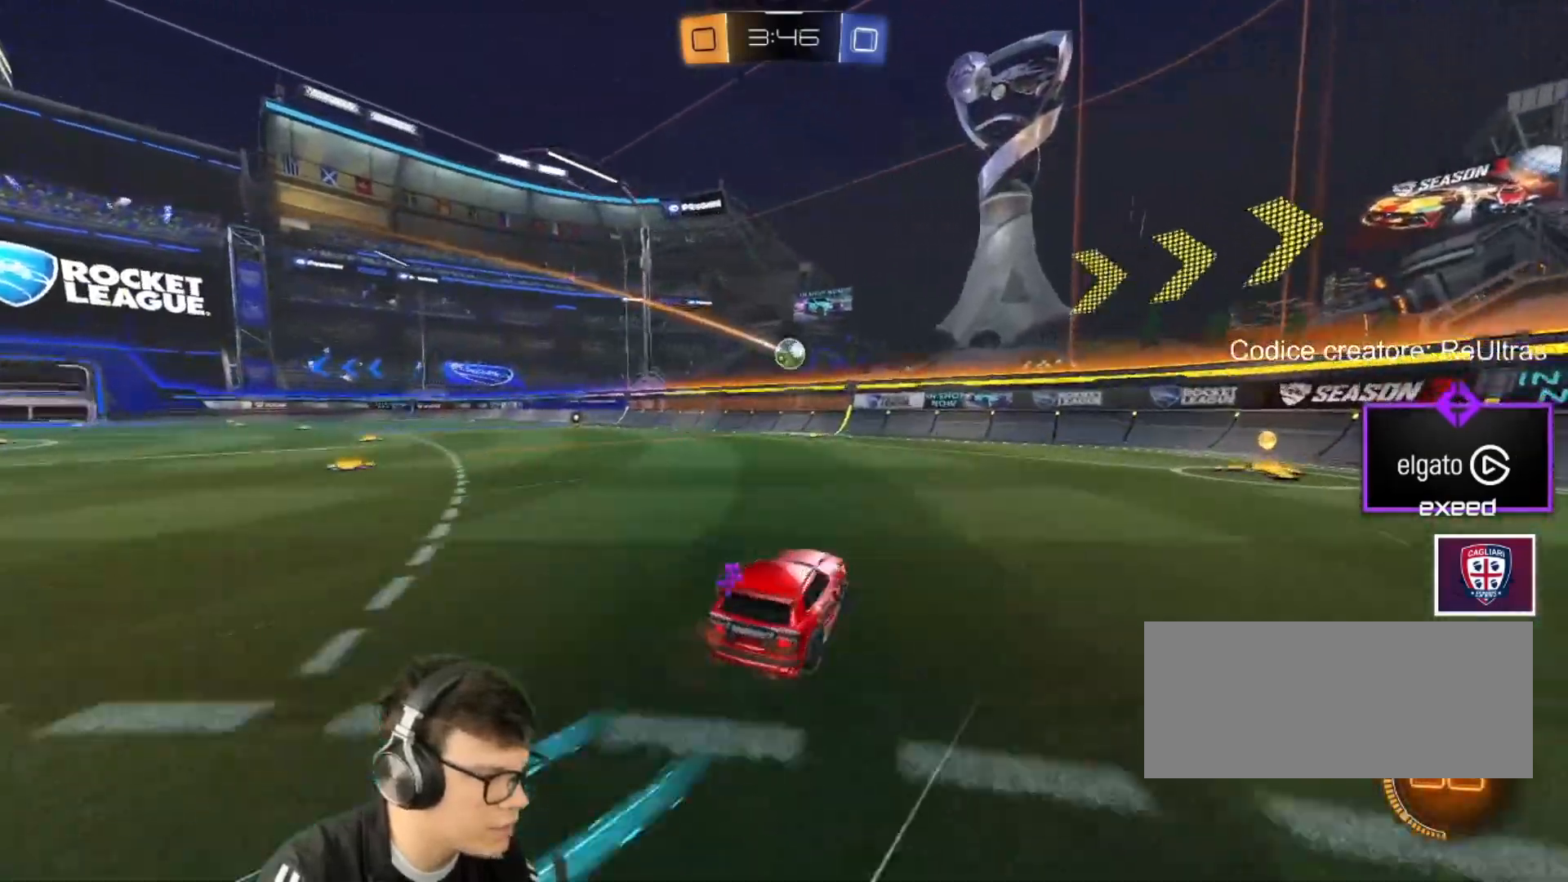
Gameplay with keyboard and mouse; each line is a JSON object with the keys and mouse buttons held at the frame after it. "events" lists presses ("down") and releases ("up") of "a", "d", "e", "q", "r", "s", "shift", "space", "w", "mouse_left", "mouse_wheel" and "mouse_right" between this image and that frame as [ms after this image, input, new state], when the widget could be followed in between. "mouse_left", "mouse_wheel", "mouse_right" = the "left", "wheel", "right" buttons of the "mouse" list. No other keys are recorded. "wheel" means that the mouse wheel is clicked or scrolled. Mouse movement is not recorded.
{"keys": ["a", "w"], "mouse": ["left"], "events": [[234, "a", "up"], [300, "mouse_left", "down"], [334, "a", "down"]]}
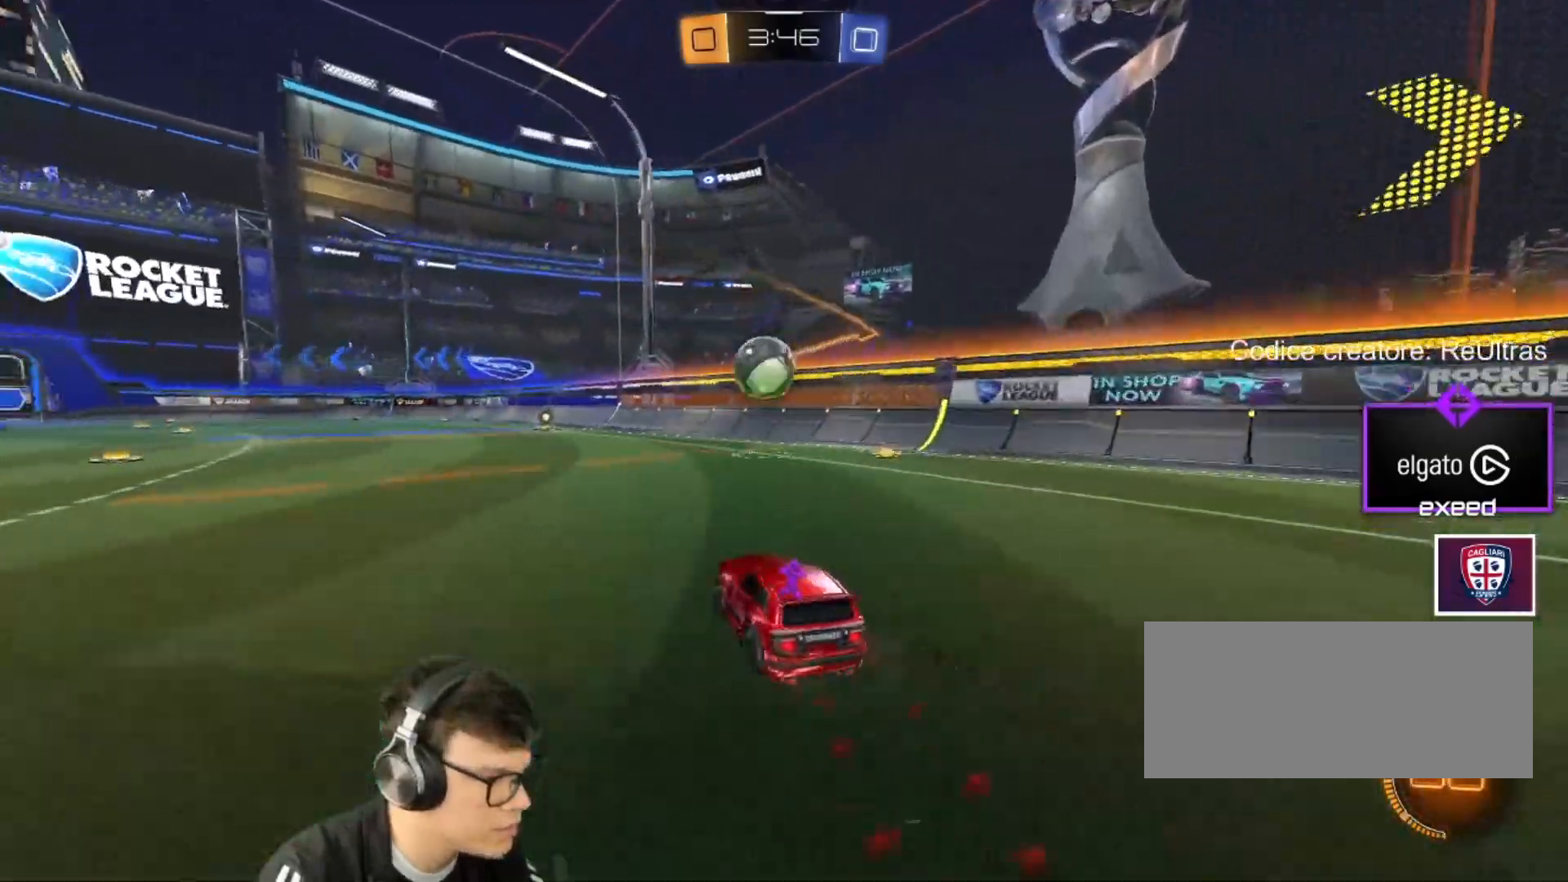
{"keys": ["a", "shift", "w"], "mouse": ["right"], "events": [[34, "a", "up"], [67, "w", "up"], [201, "d", "down"], [201, "mouse_left", "up"], [201, "w", "down"], [301, "mouse_right", "down"], [301, "shift", "down"], [334, "a", "down"], [401, "a", "up"], [401, "d", "up"], [401, "mouse_right", "up"], [434, "mouse_right", "down"], [501, "a", "down"]]}
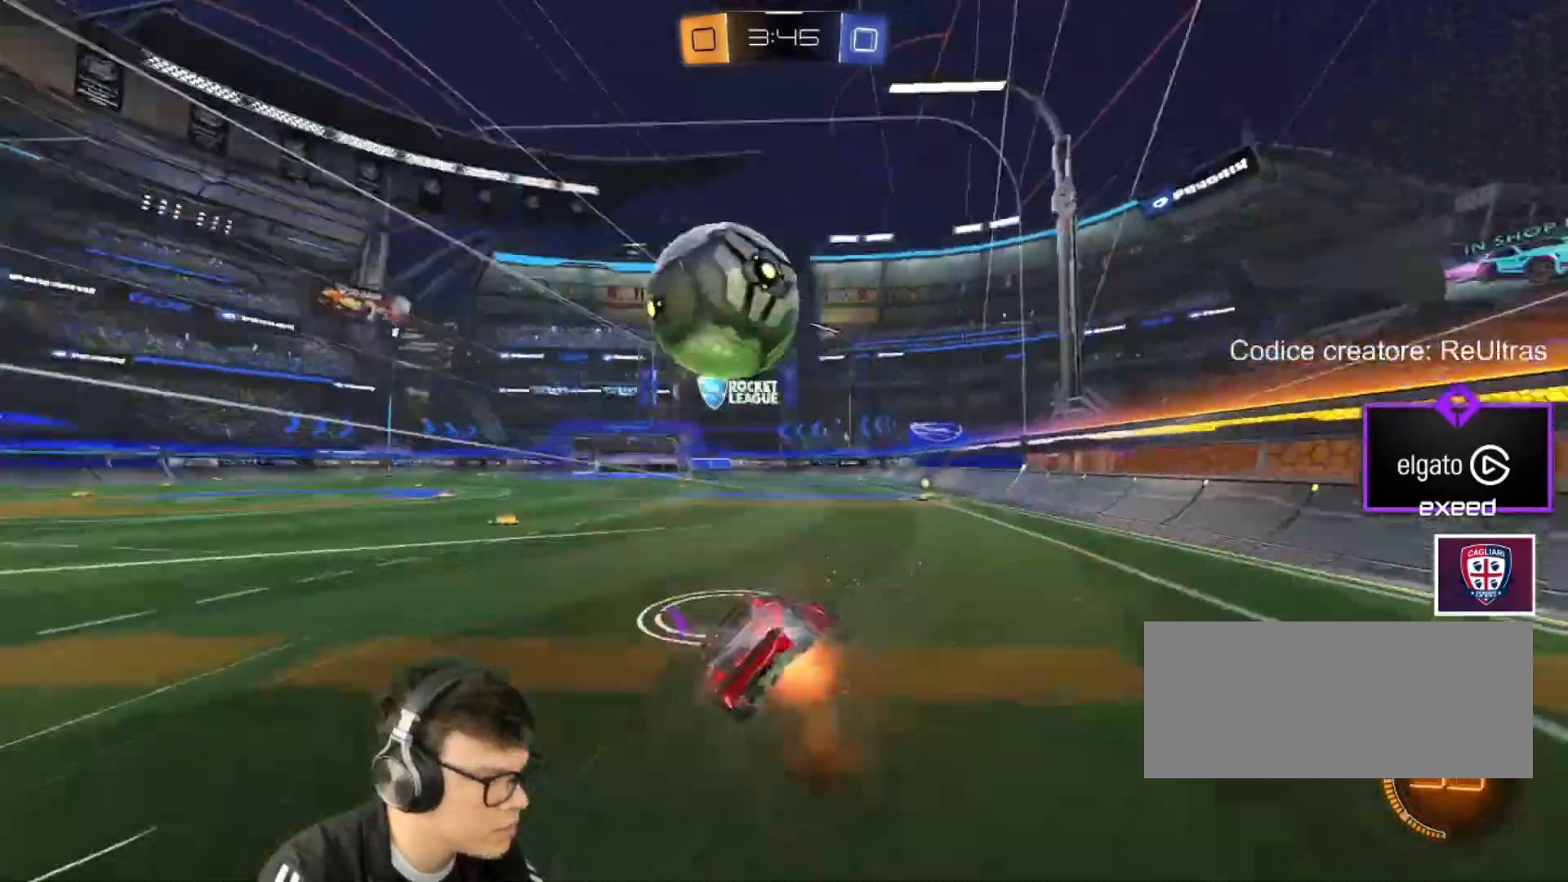
{"keys": ["a", "shift", "space"], "mouse": [], "events": [[100, "mouse_right", "up"], [267, "a", "up"], [267, "w", "up"], [500, "a", "down"], [500, "space", "down"]]}
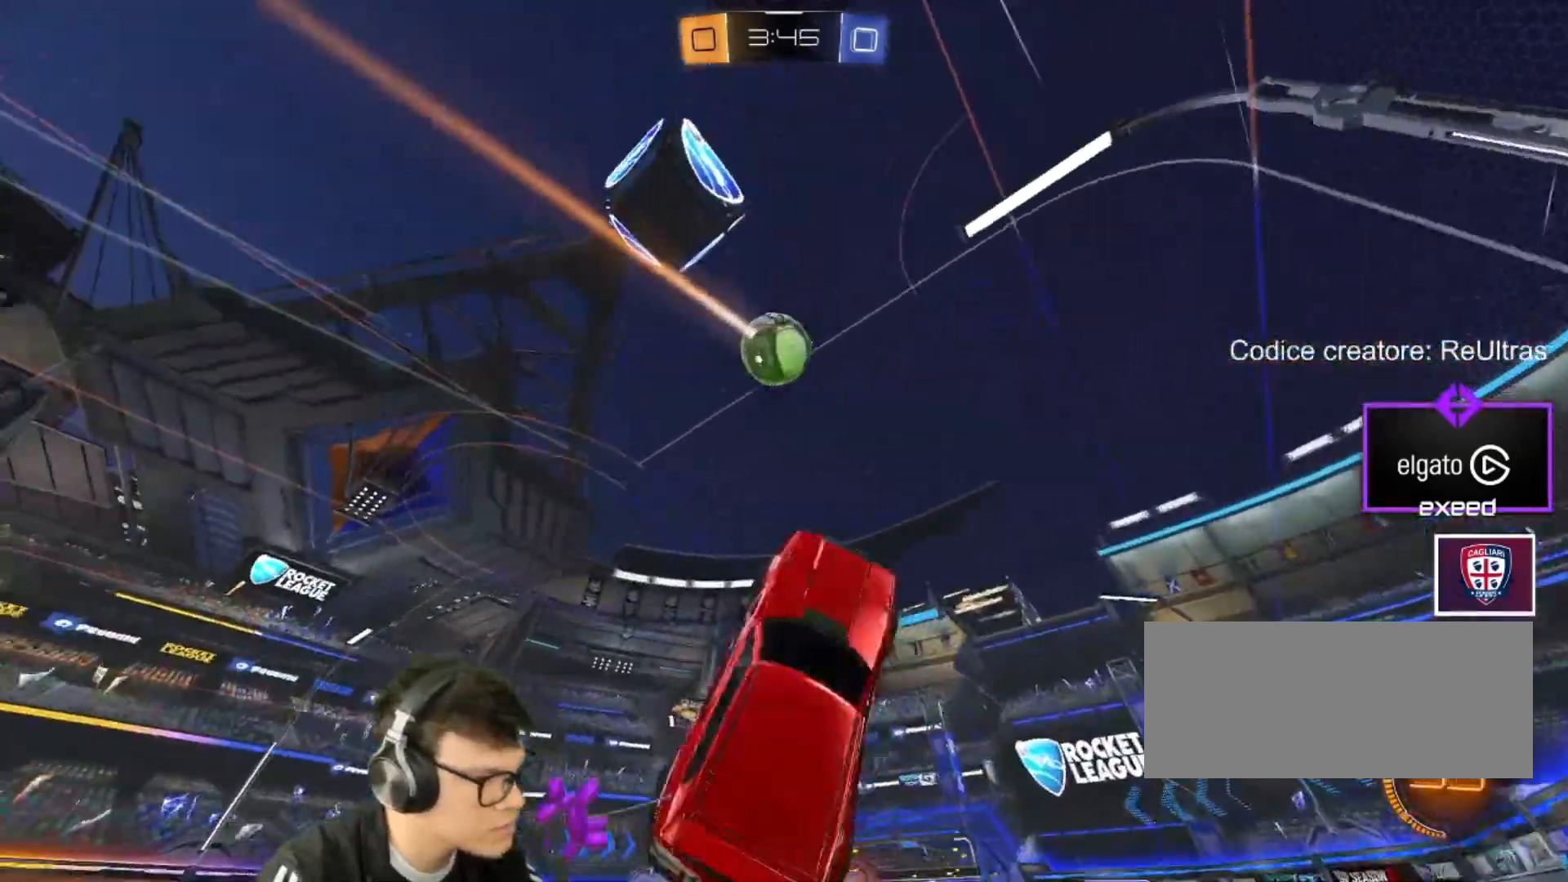
{"keys": [], "mouse": [], "events": [[101, "space", "up"], [134, "a", "up"], [134, "shift", "up"], [201, "d", "down"], [301, "d", "up"]]}
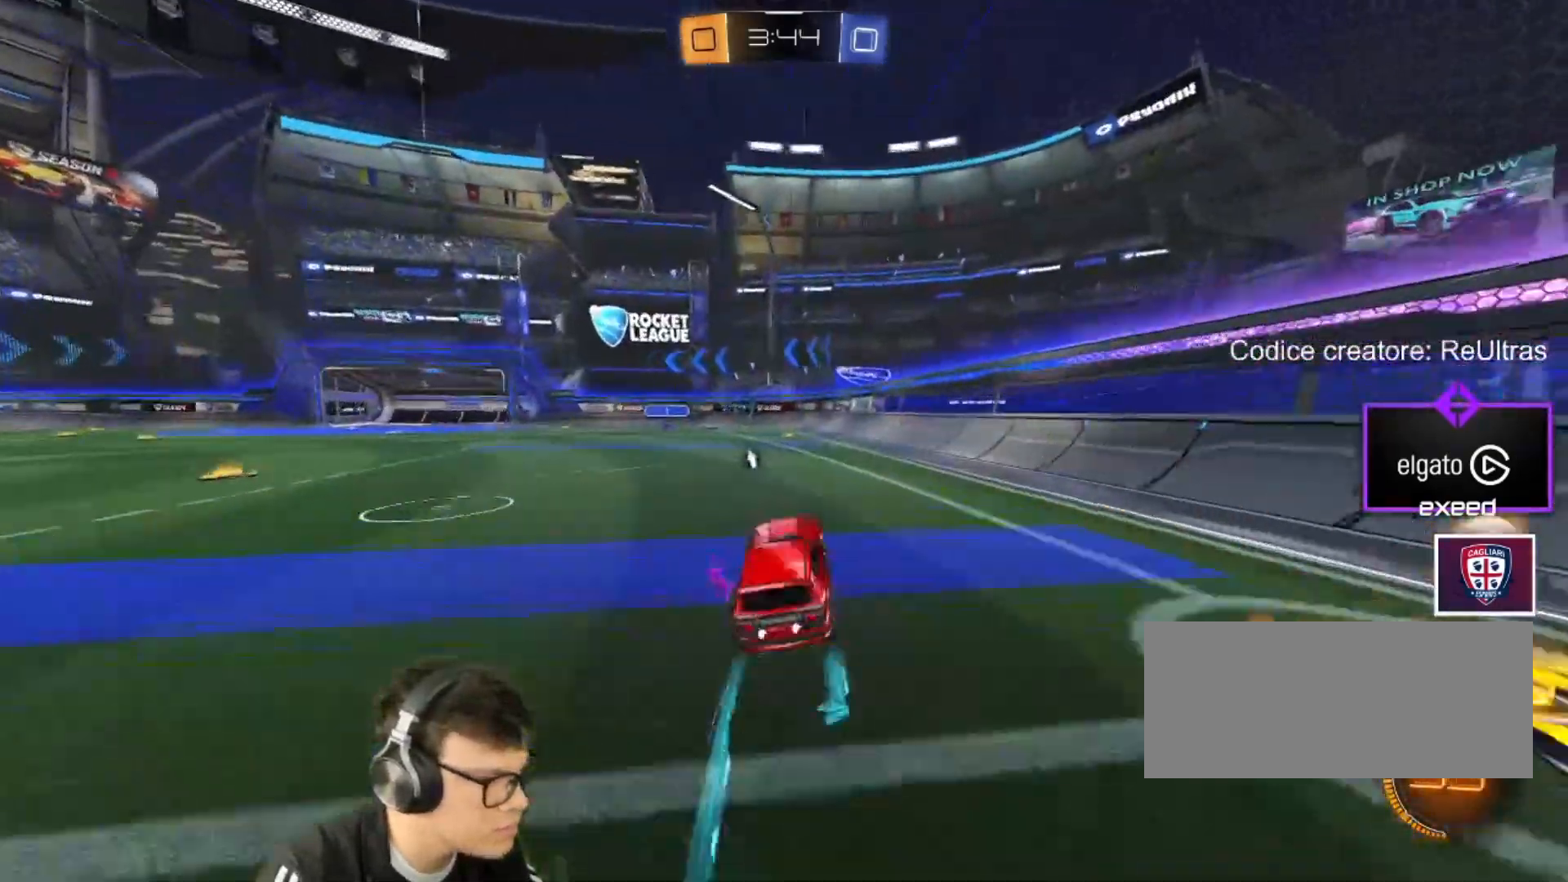
{"keys": ["a"], "mouse": [], "events": [[33, "d", "down"], [67, "w", "down"], [167, "d", "up"], [267, "space", "down"], [300, "w", "up"], [400, "space", "up"], [434, "a", "down"]]}
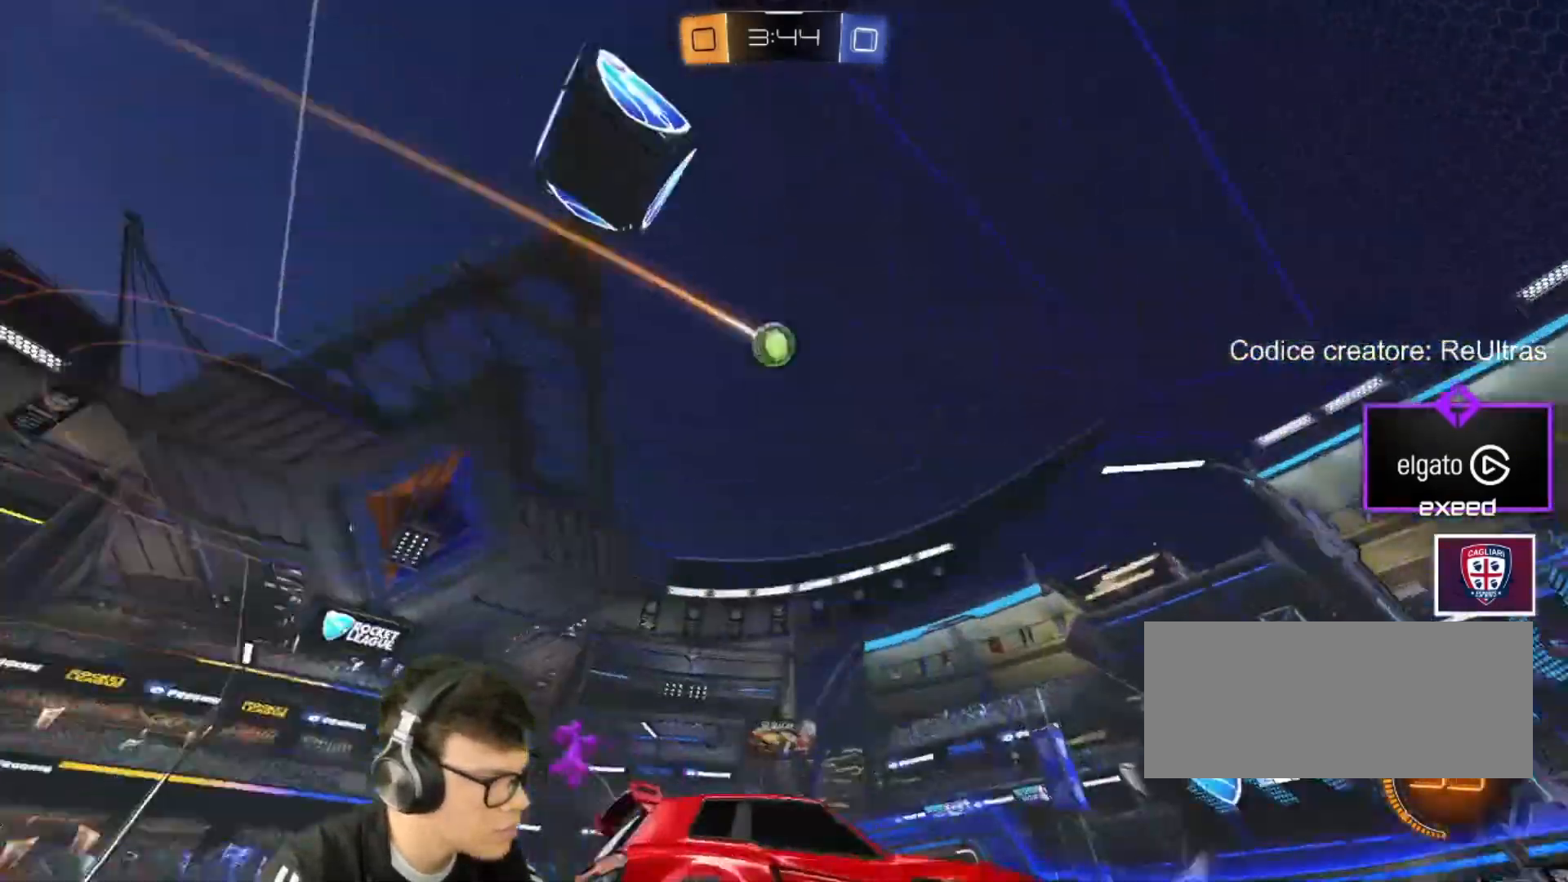
{"keys": [], "mouse": [], "events": [[67, "a", "up"], [167, "s", "down"], [368, "s", "up"]]}
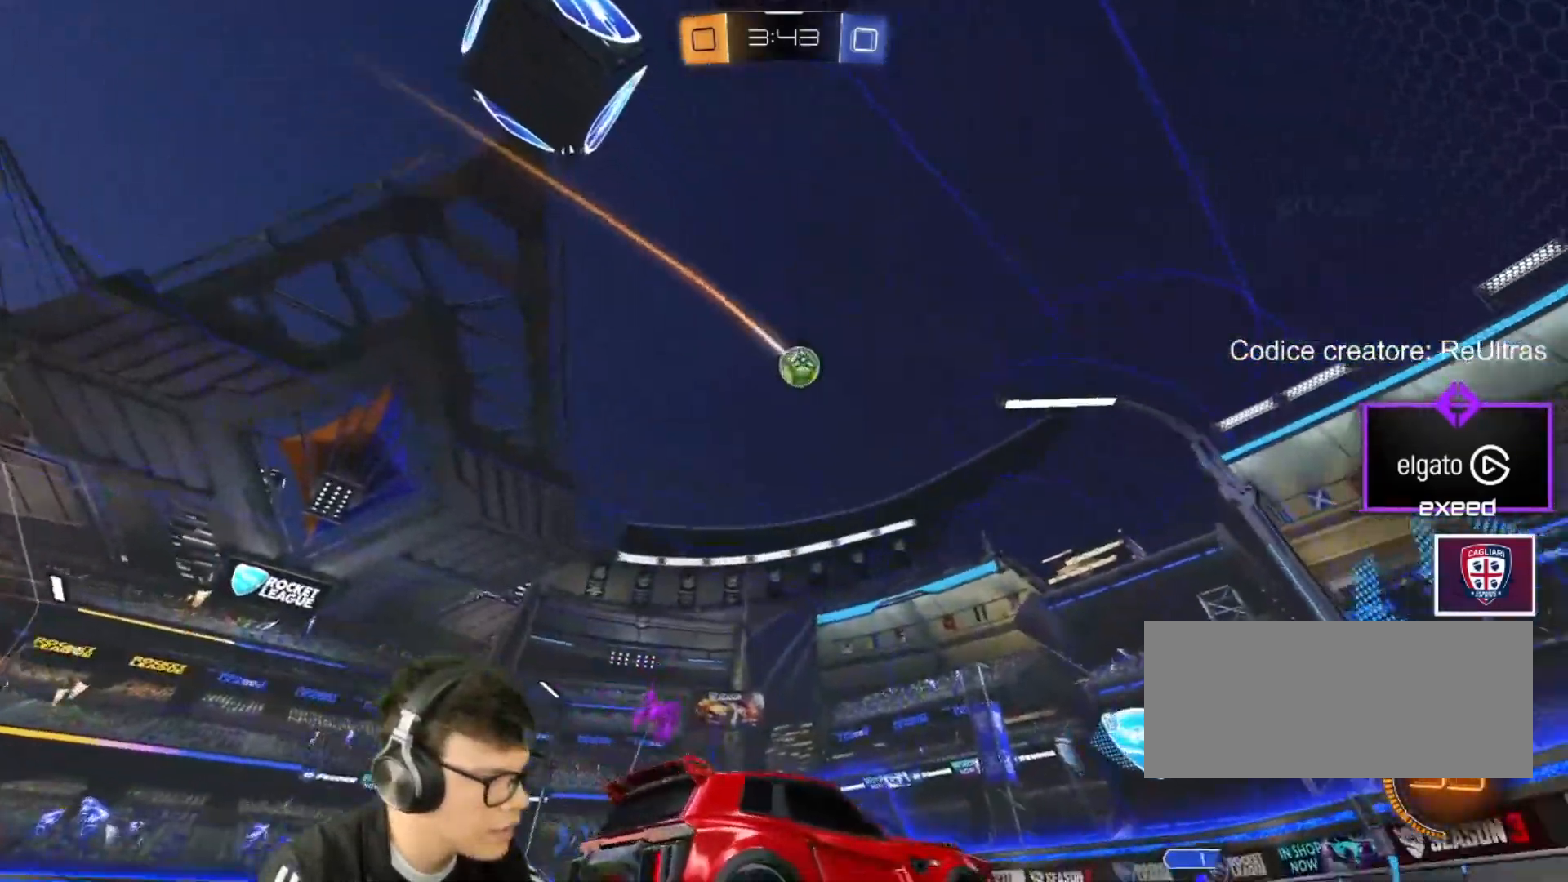
{"keys": ["a"], "mouse": [], "events": [[200, "a", "down"], [334, "a", "up"], [434, "a", "down"]]}
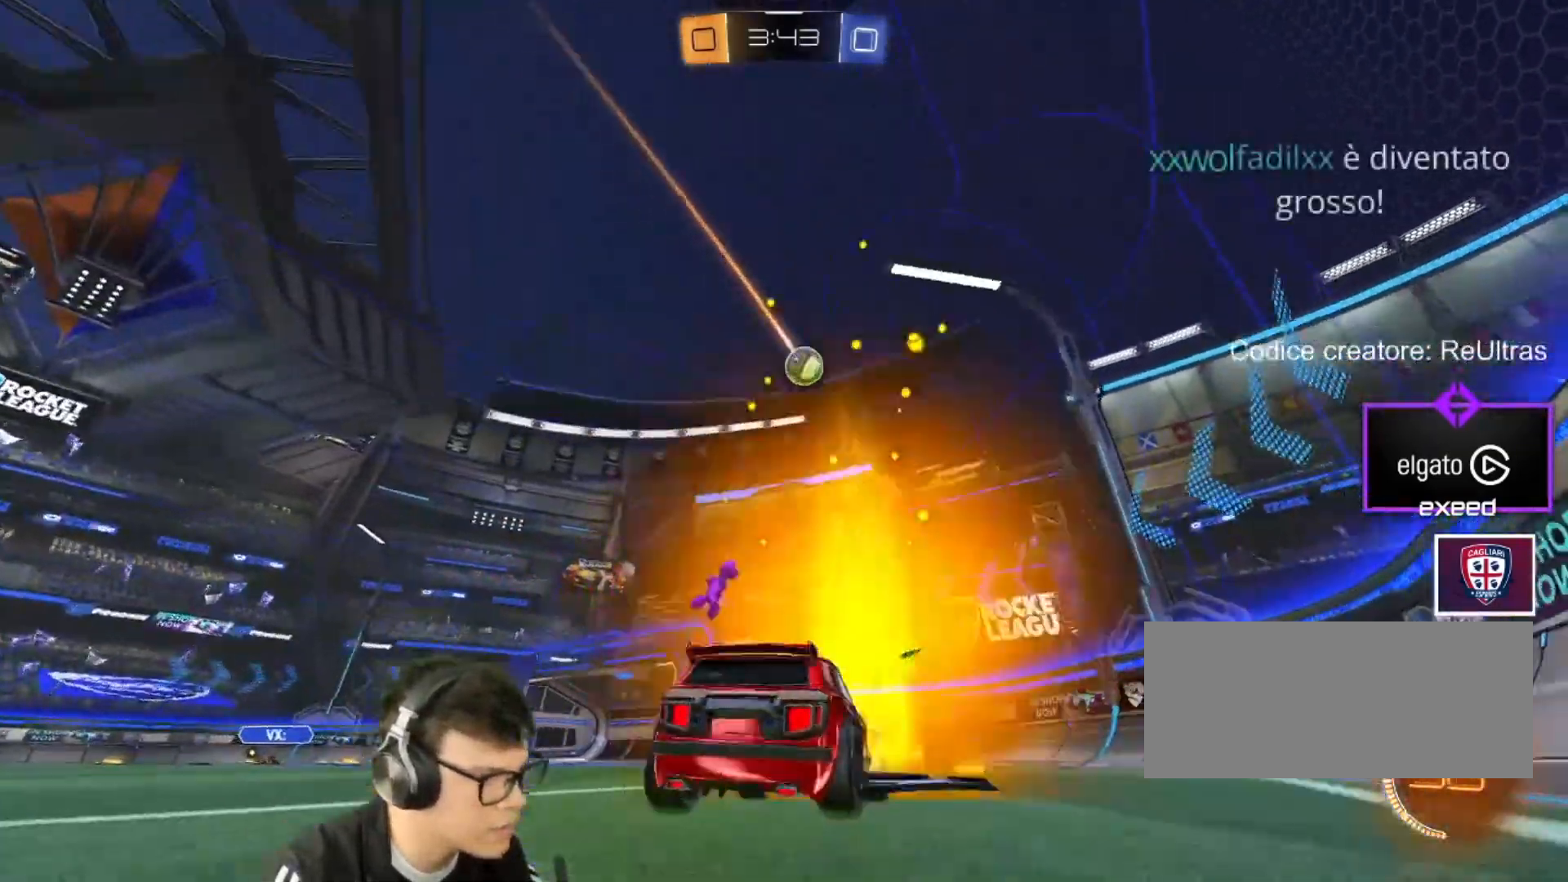
{"keys": ["a", "w"], "mouse": [], "events": [[167, "e", "down"], [267, "e", "up"], [267, "w", "down"]]}
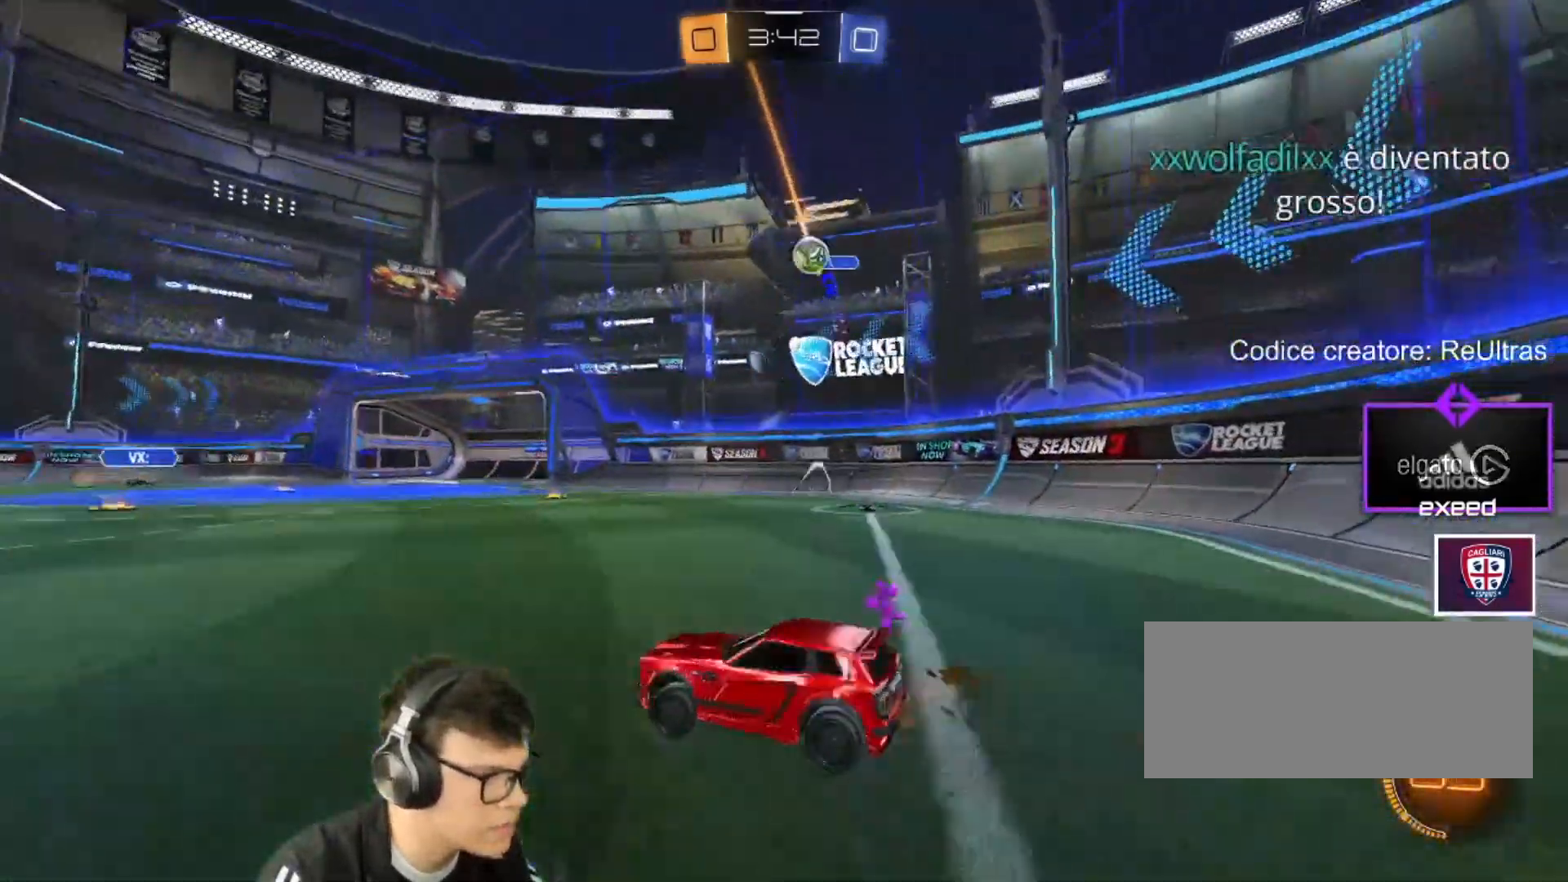
{"keys": ["w"], "mouse": [], "events": [[300, "a", "up"]]}
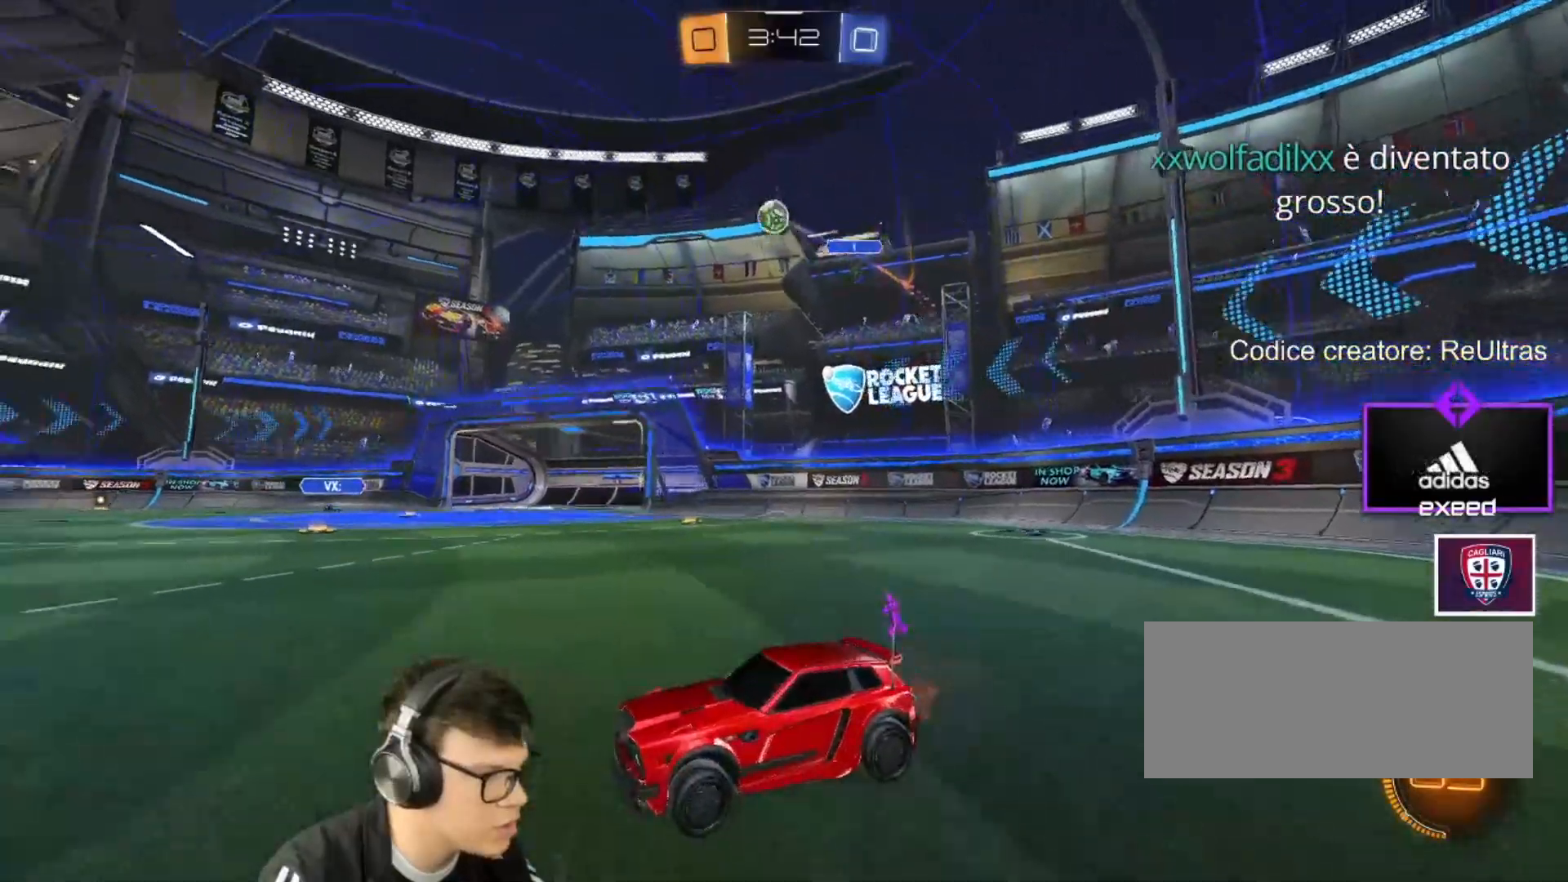
{"keys": ["w"], "mouse": [], "events": [[34, "space", "down"], [134, "space", "up"]]}
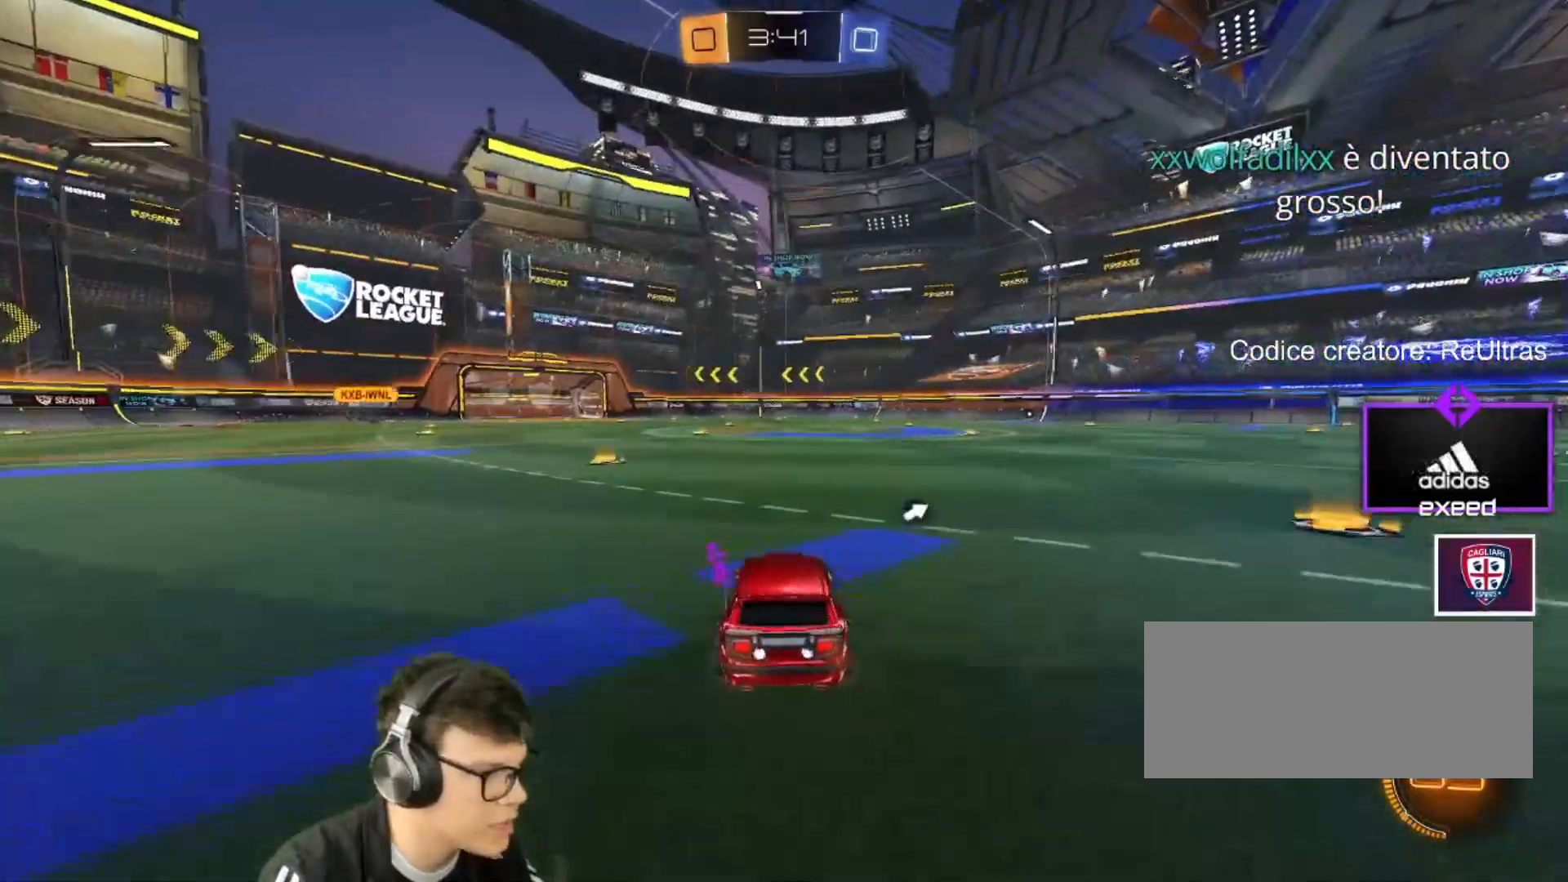
{"keys": ["w"], "mouse": ["left"], "events": [[33, "a", "down"], [300, "a", "up"], [300, "mouse_left", "down"], [300, "space", "down"], [434, "space", "up"]]}
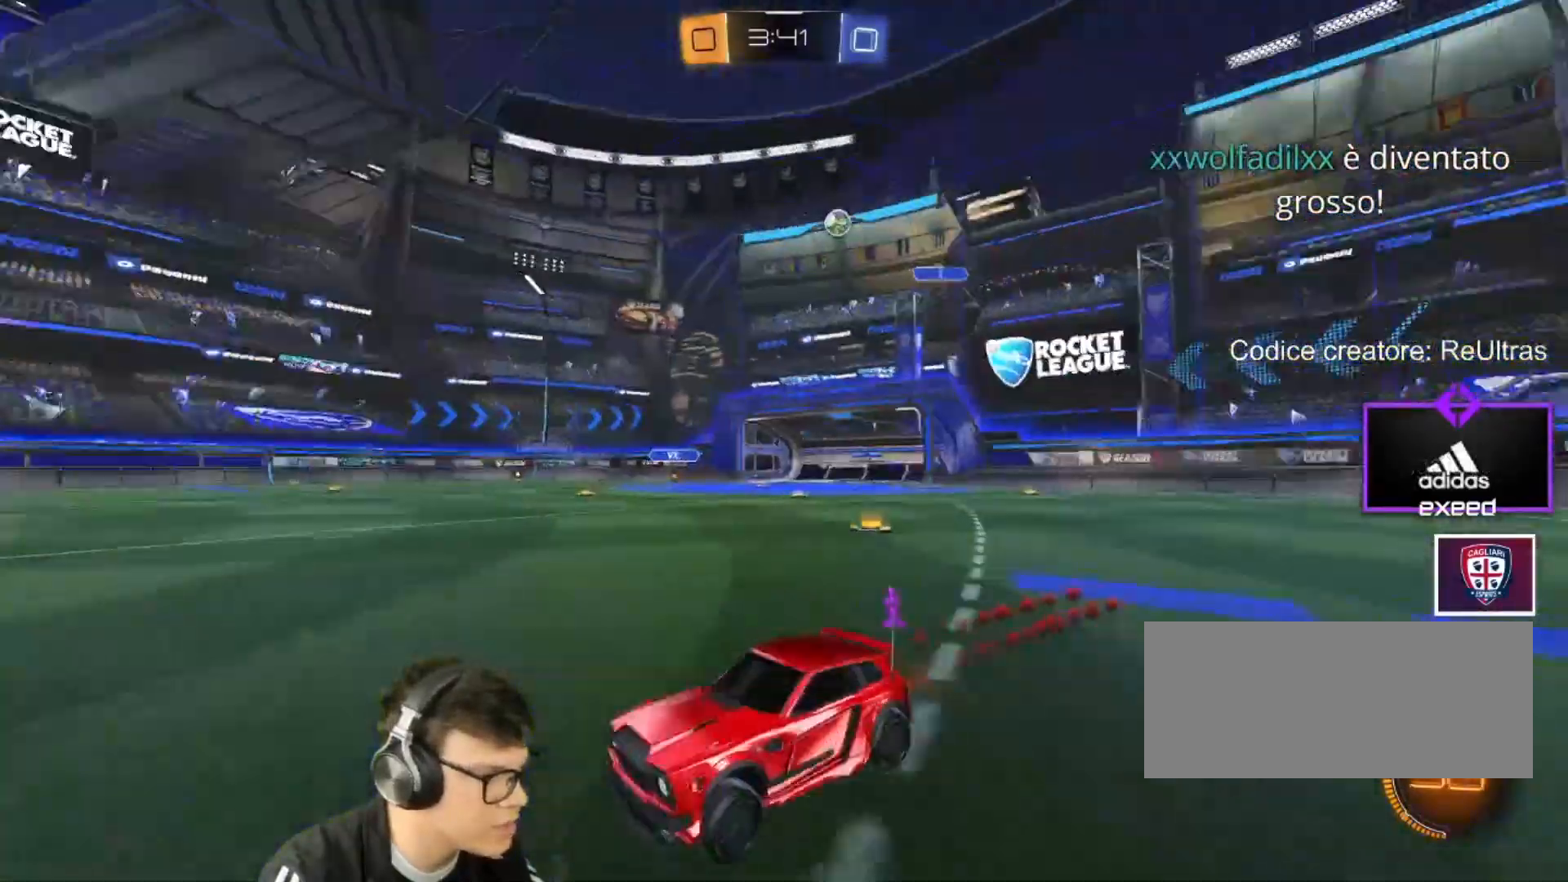
{"keys": ["w"], "mouse": [], "events": [[67, "mouse_left", "up"], [167, "d", "down"], [401, "d", "up"]]}
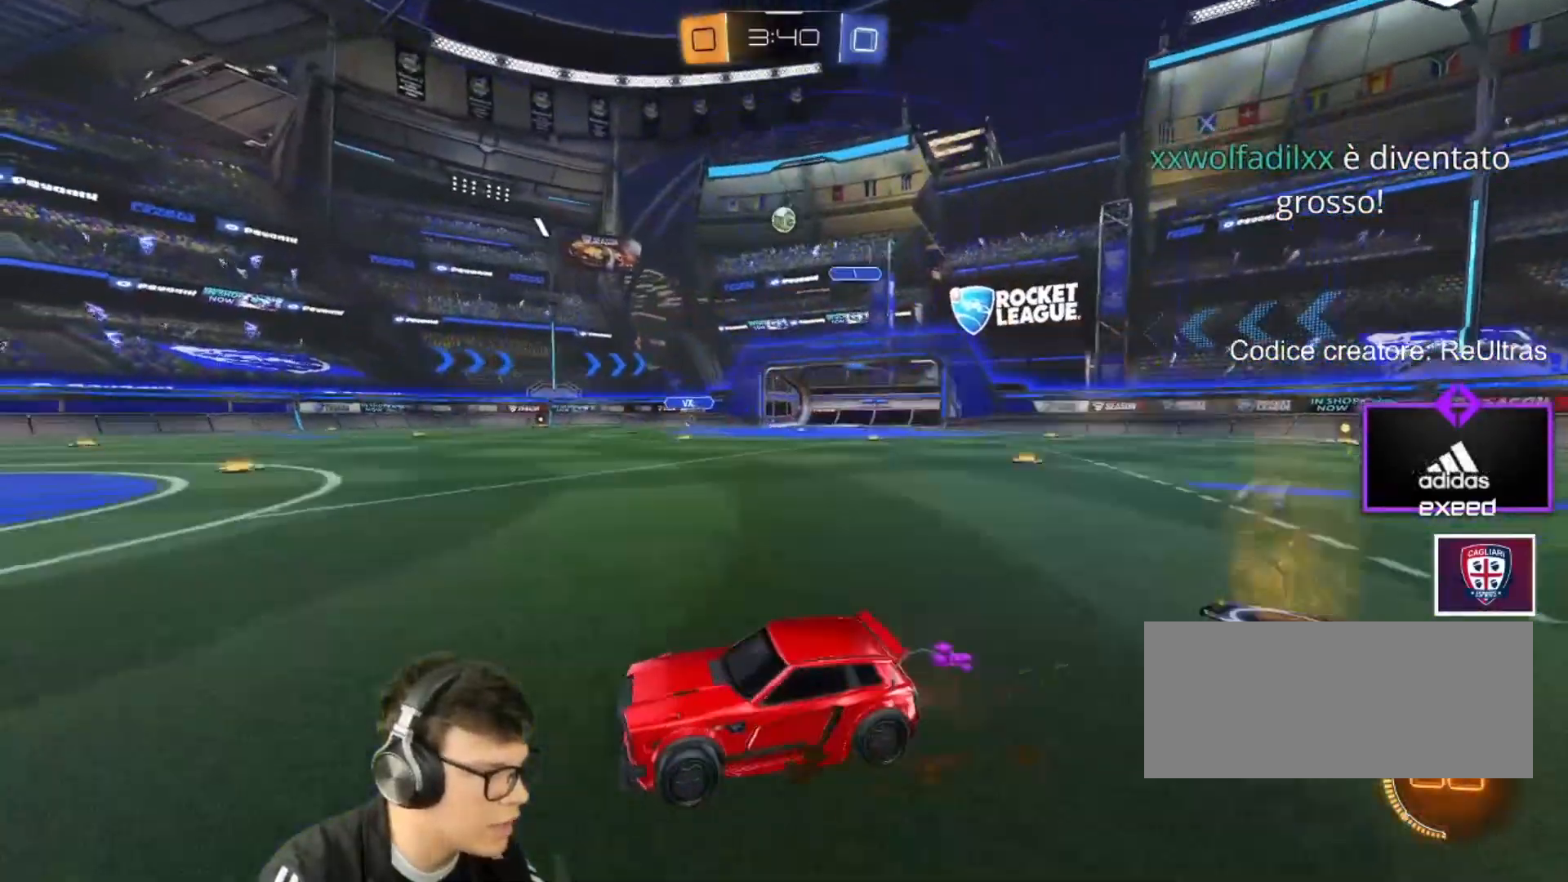
{"keys": ["w"], "mouse": [], "events": [[67, "d", "down"], [267, "d", "up"], [334, "a", "down"], [500, "a", "up"]]}
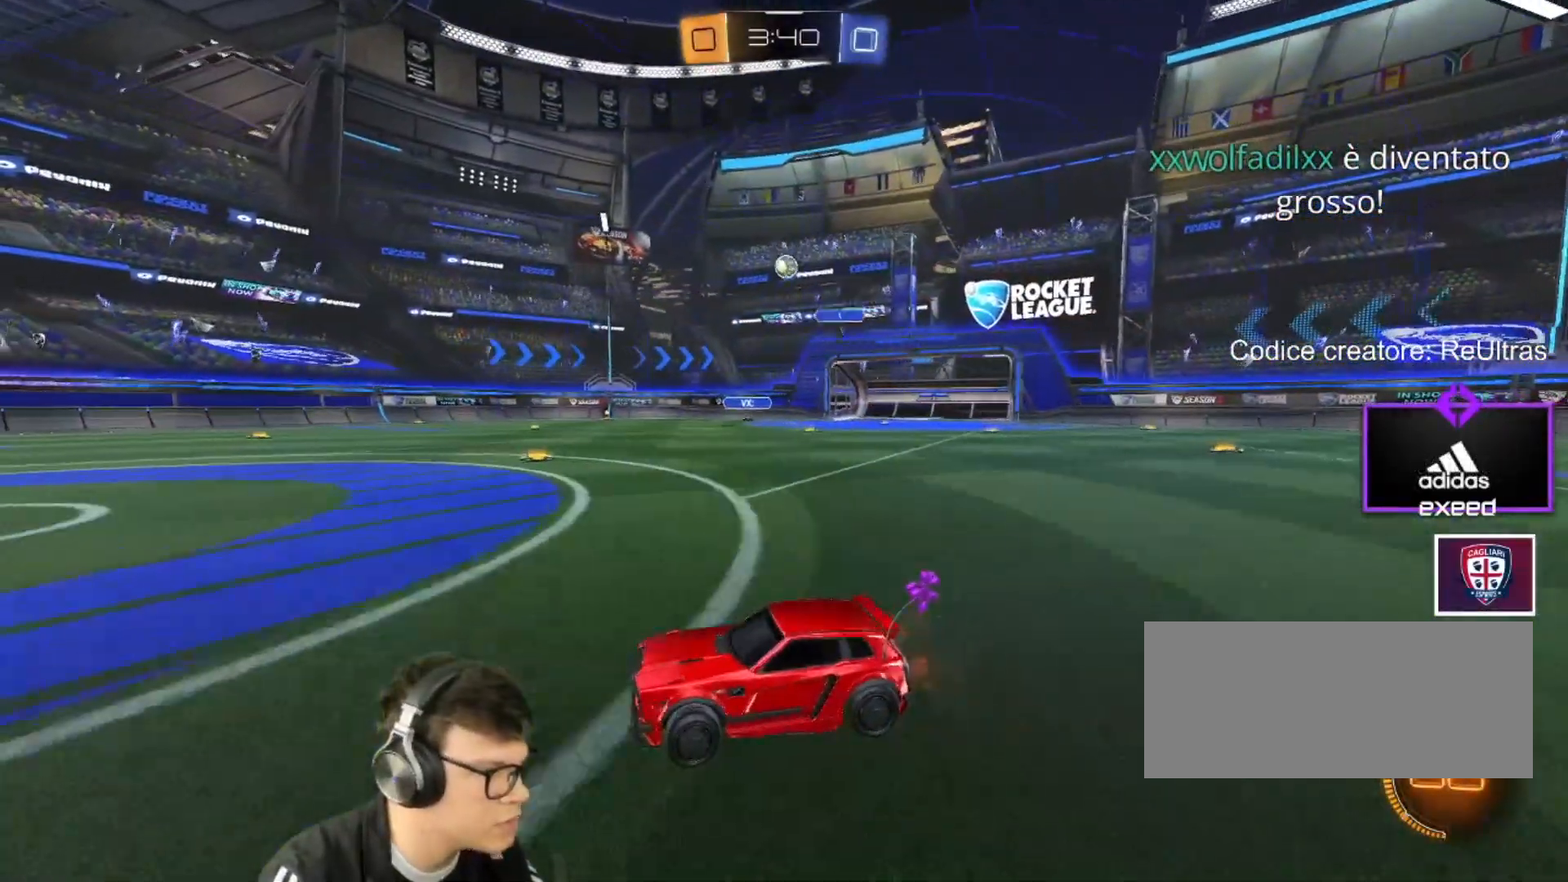
{"keys": ["d", "w"], "mouse": [], "events": [[134, "a", "down"], [334, "a", "up"], [468, "d", "down"]]}
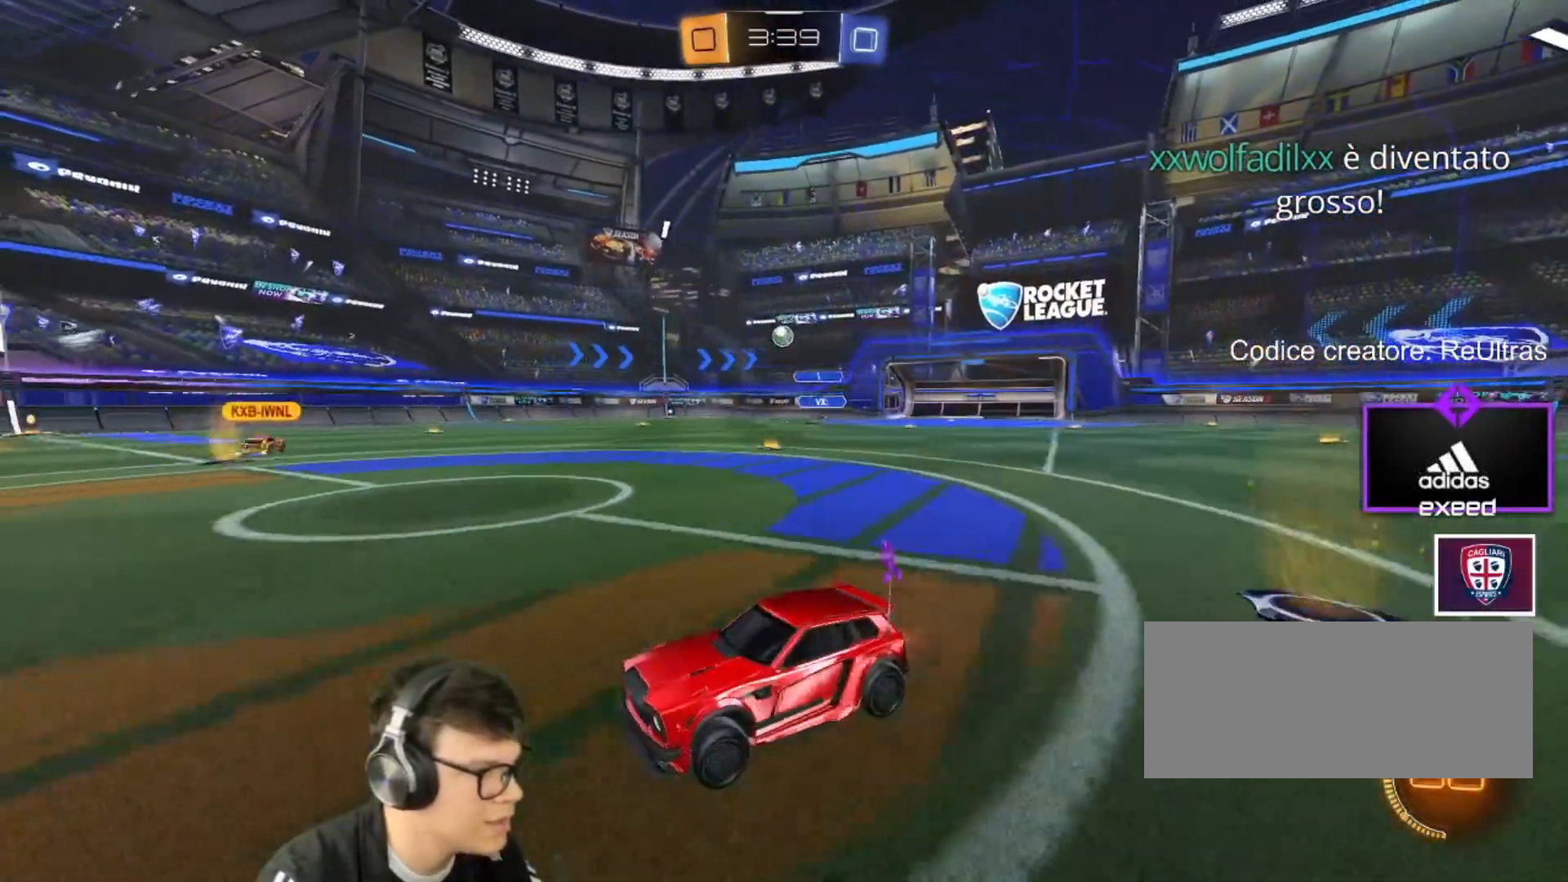
{"keys": ["d", "w"], "mouse": [], "events": [[33, "d", "up"], [67, "d", "down"], [167, "shift", "down"], [267, "shift", "up"]]}
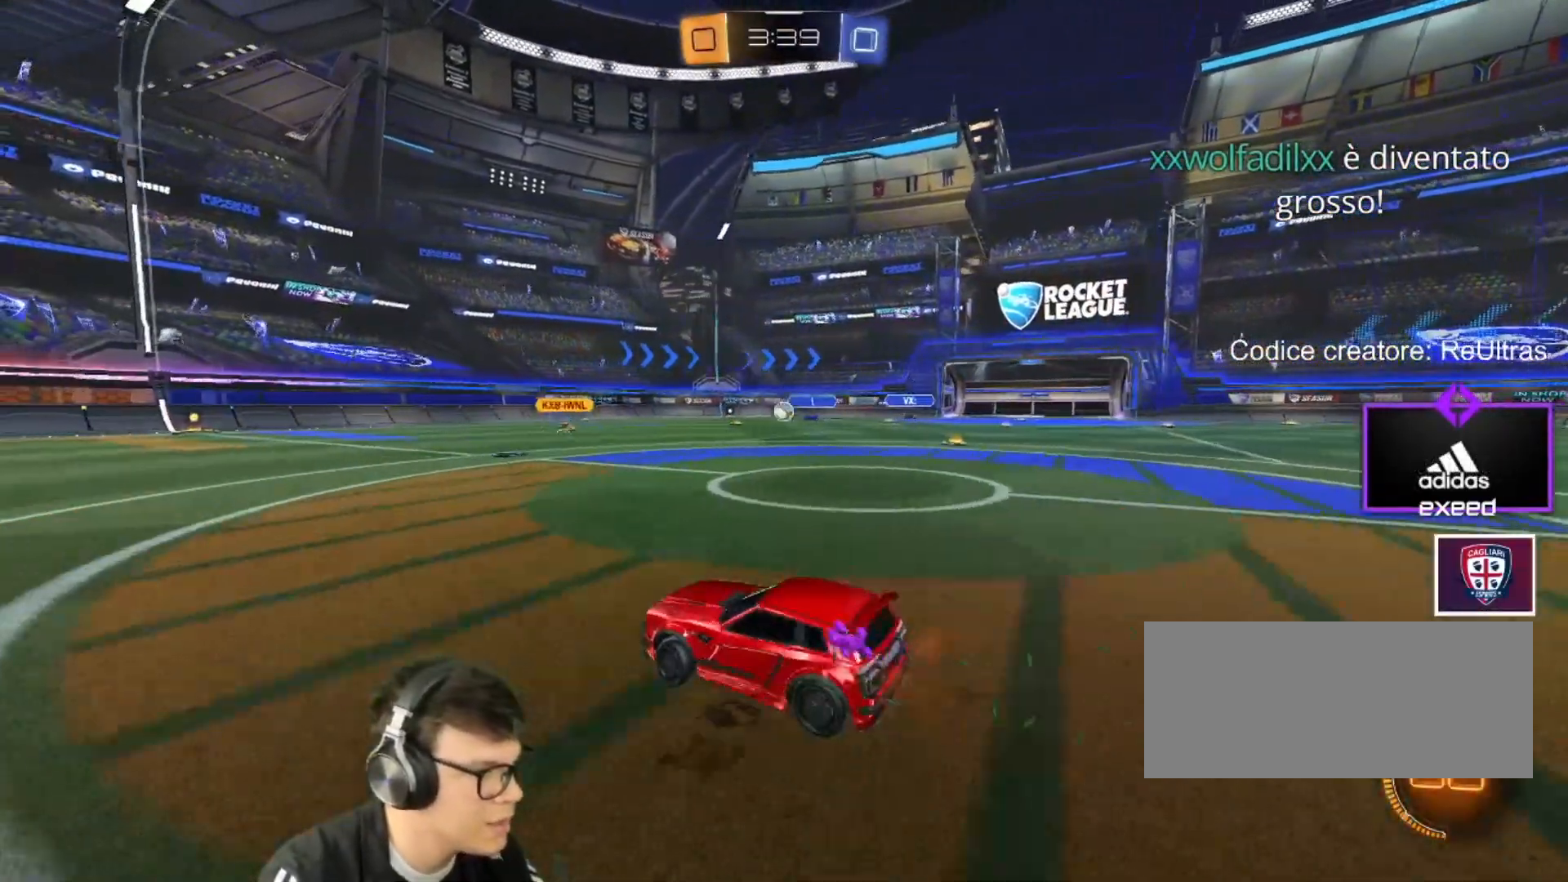
{"keys": ["d", "w"], "mouse": [], "events": [[167, "d", "up"], [501, "d", "down"]]}
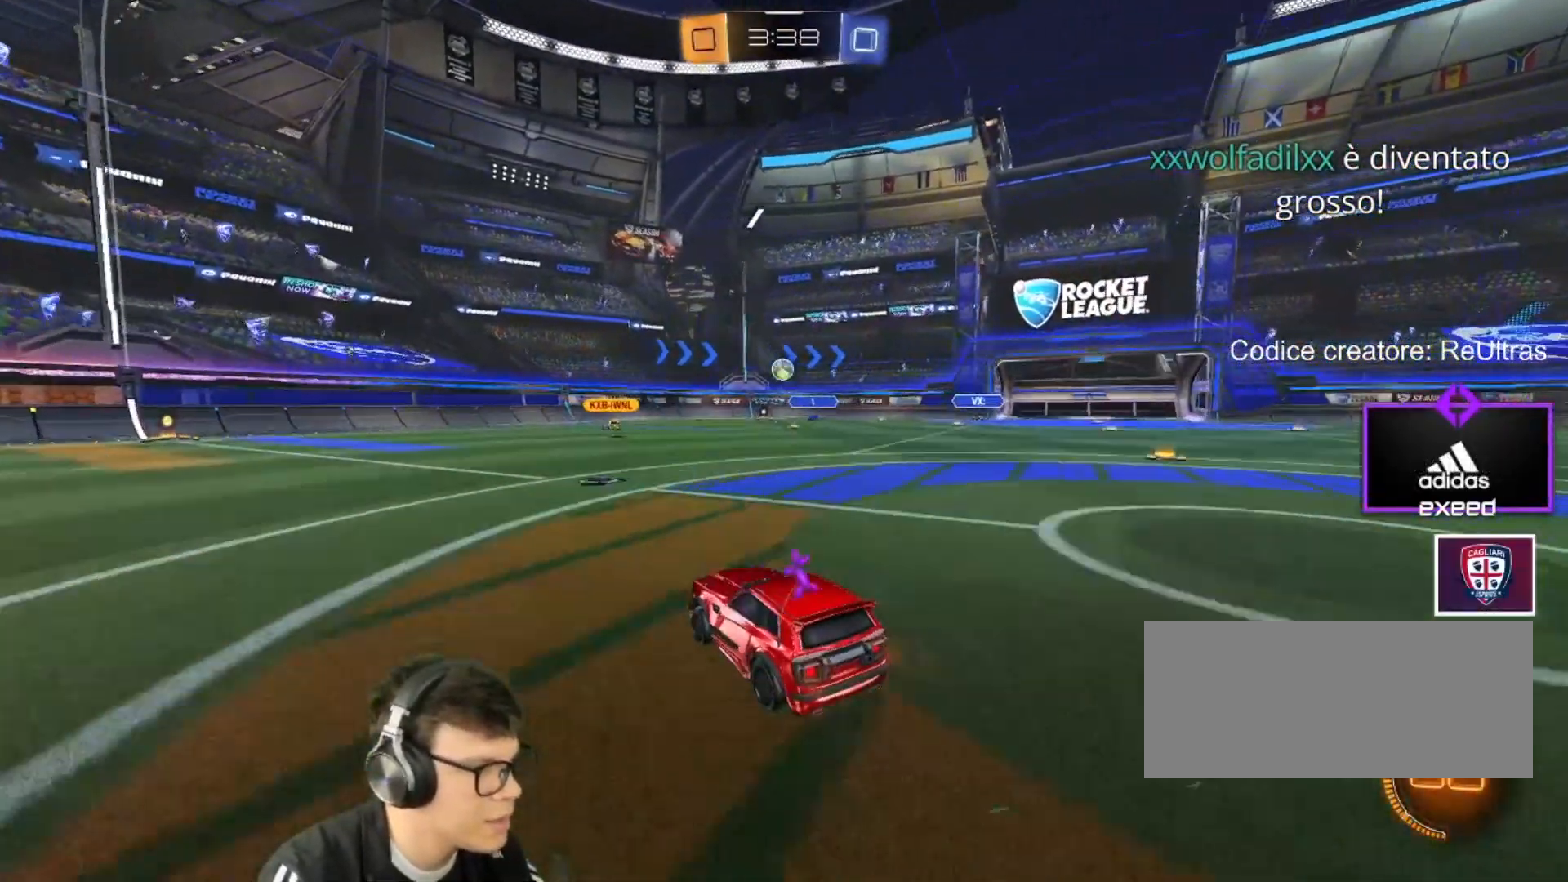
{"keys": ["w"], "mouse": [], "events": [[133, "d", "up"], [200, "a", "down"], [334, "a", "up"]]}
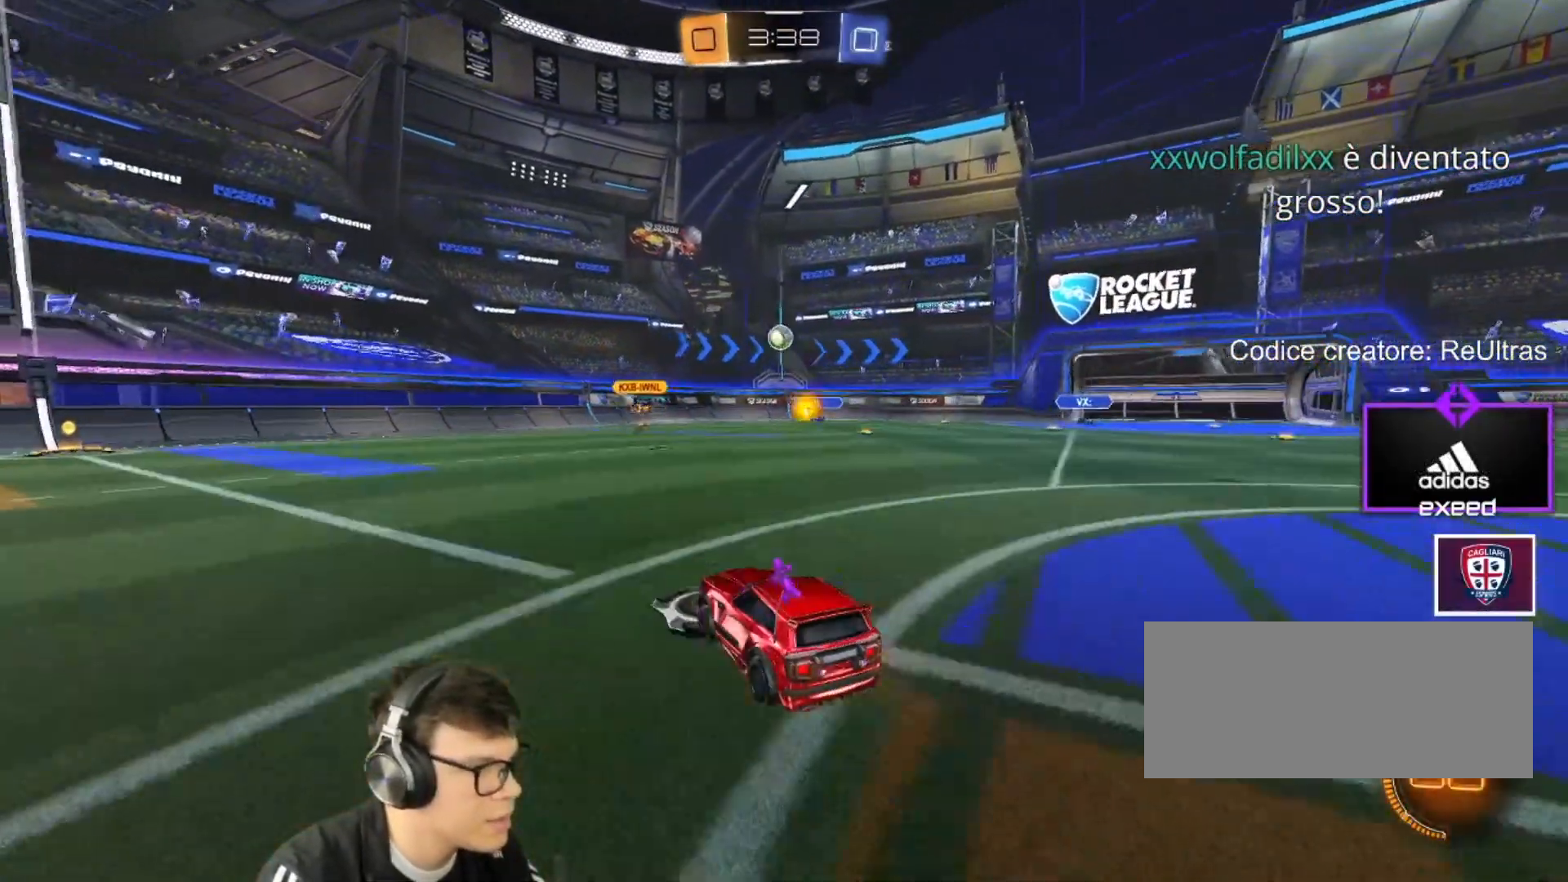
{"keys": ["w"], "mouse": [], "events": [[267, "d", "down"], [401, "d", "up"]]}
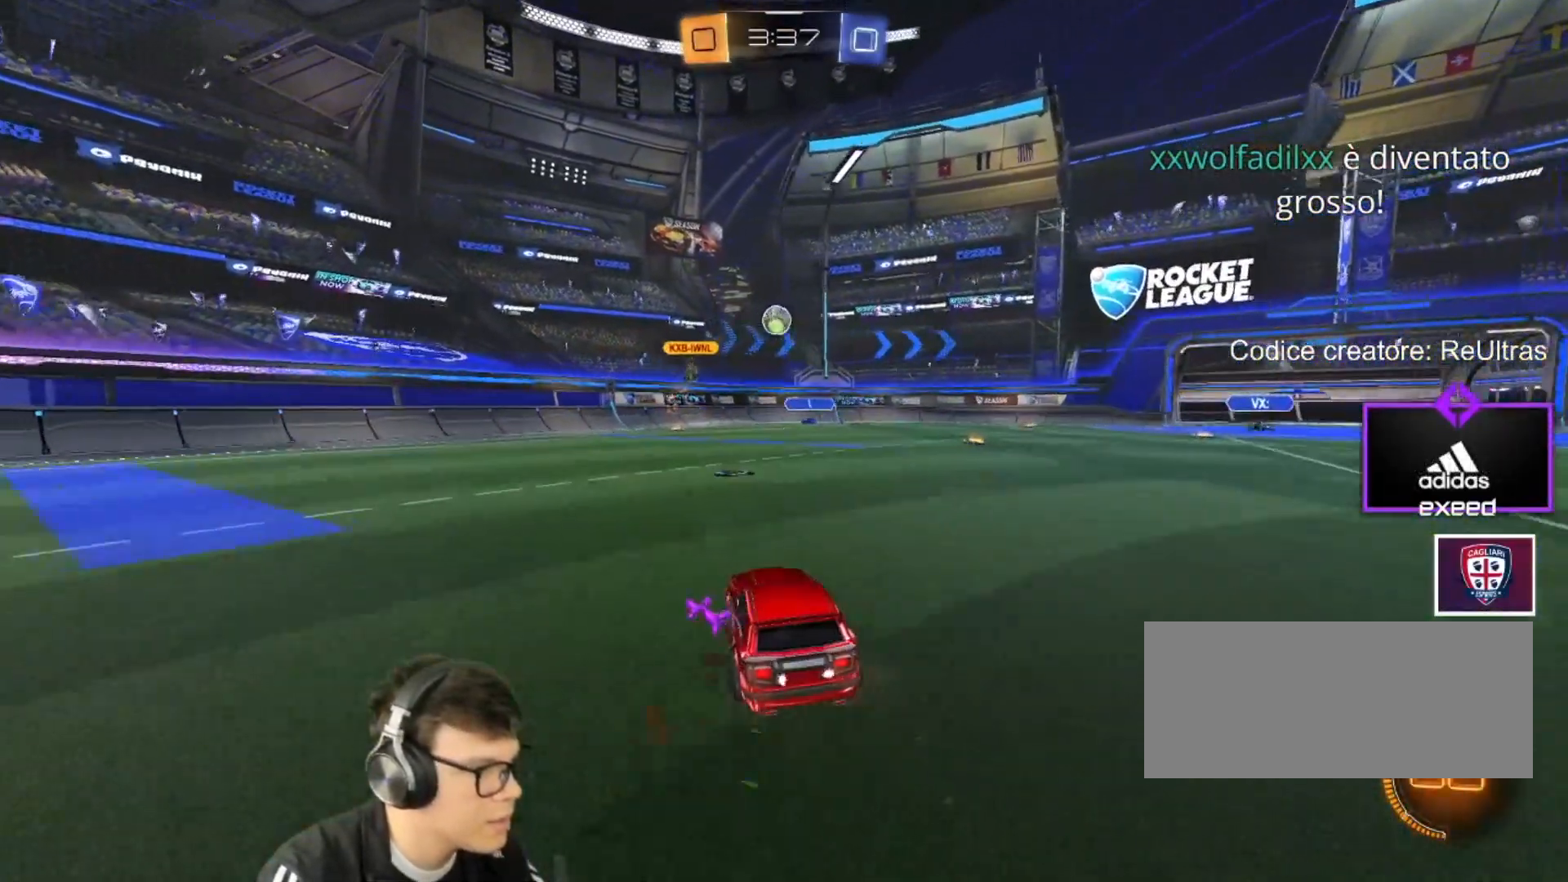
{"keys": ["d", "w"], "mouse": [], "events": [[400, "d", "down"]]}
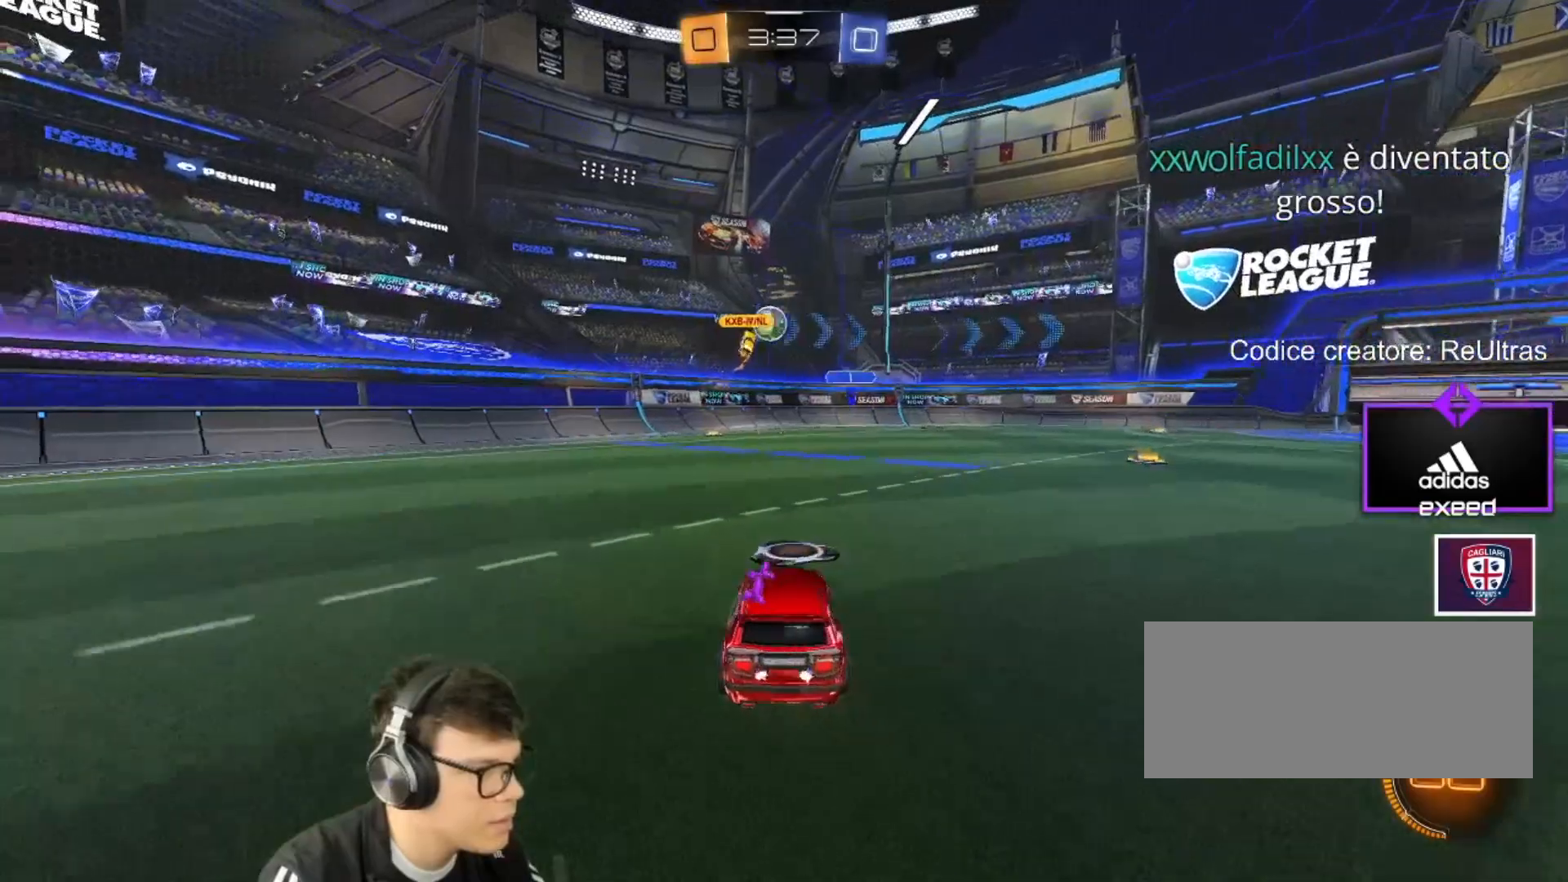
{"keys": ["d"], "mouse": [], "events": [[134, "d", "up"], [267, "d", "down"], [501, "w", "up"]]}
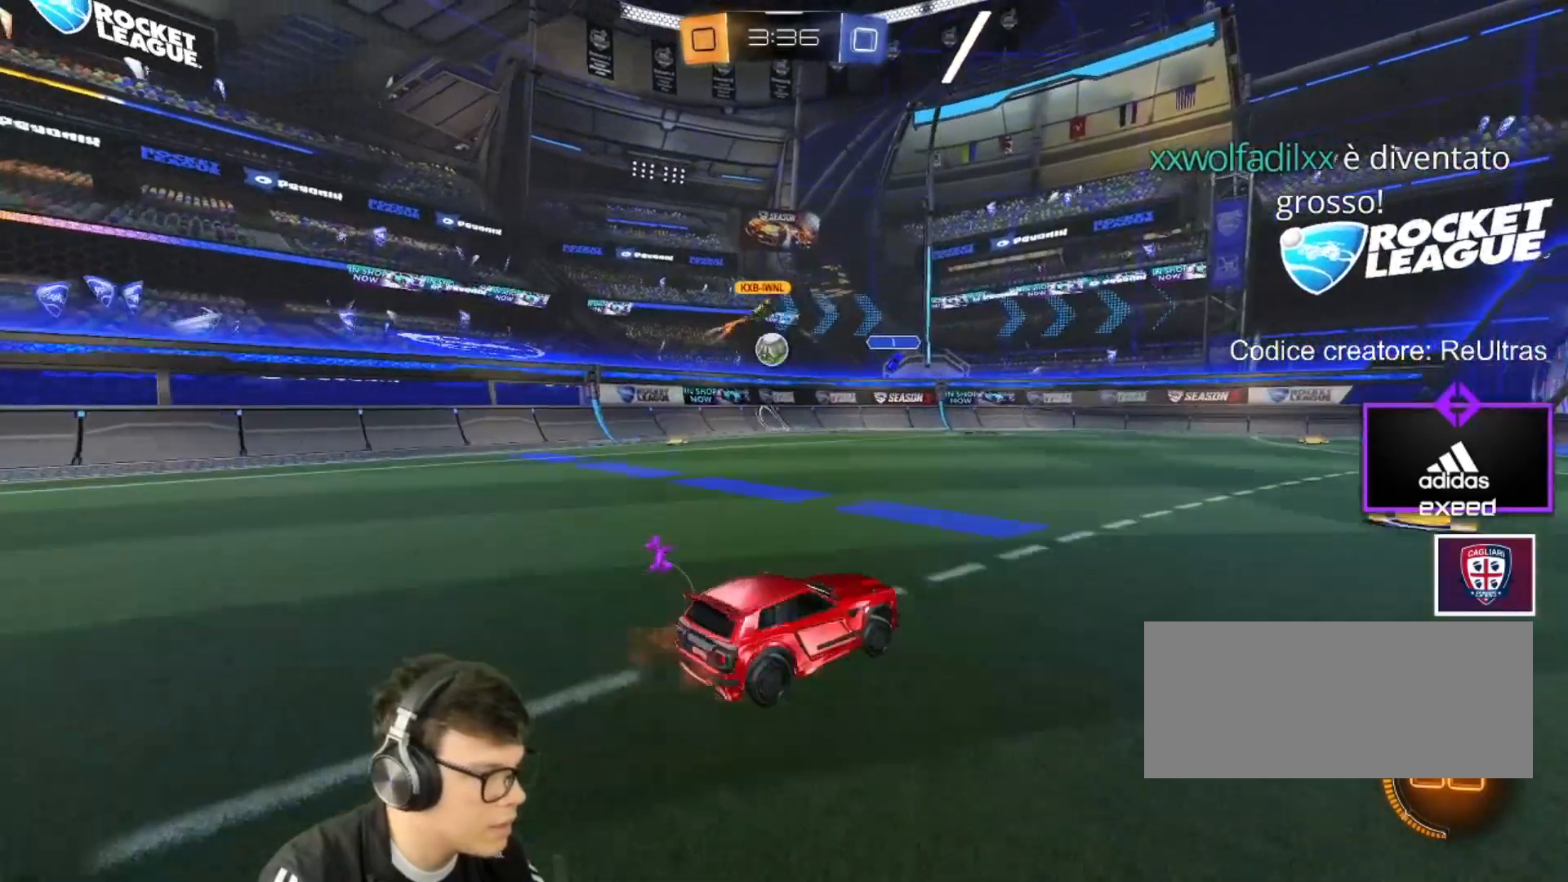
{"keys": ["a", "w"], "mouse": [], "events": [[133, "d", "up"], [200, "a", "down"], [233, "a", "up"], [367, "w", "down"], [433, "a", "down"]]}
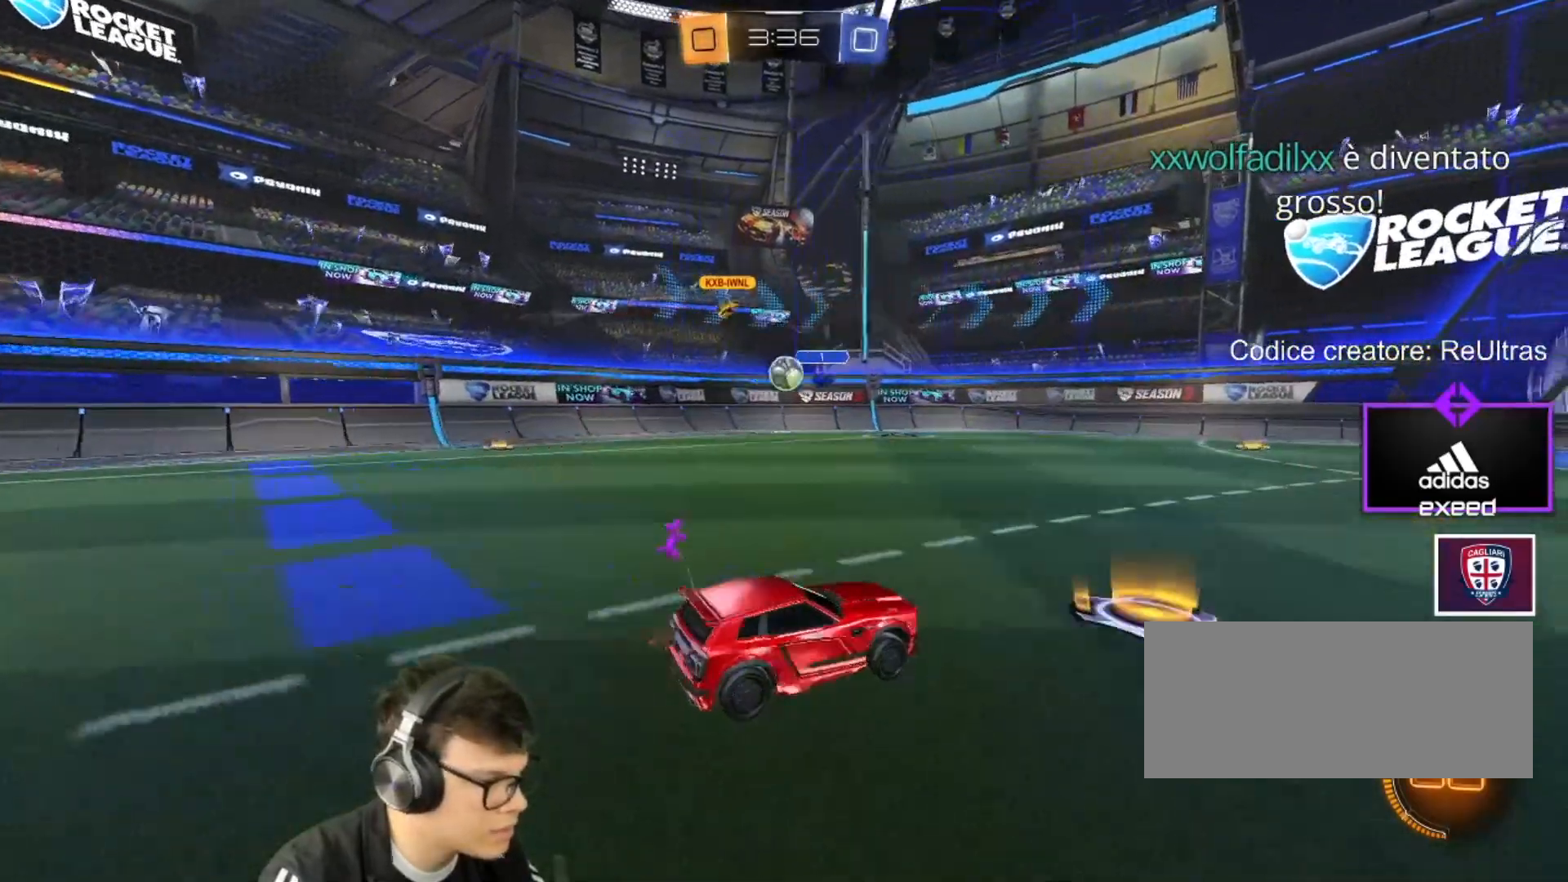
{"keys": ["d", "shift", "w"], "mouse": [], "events": [[33, "d", "down"], [67, "a", "up"], [100, "shift", "down"], [200, "shift", "up"], [434, "shift", "down"]]}
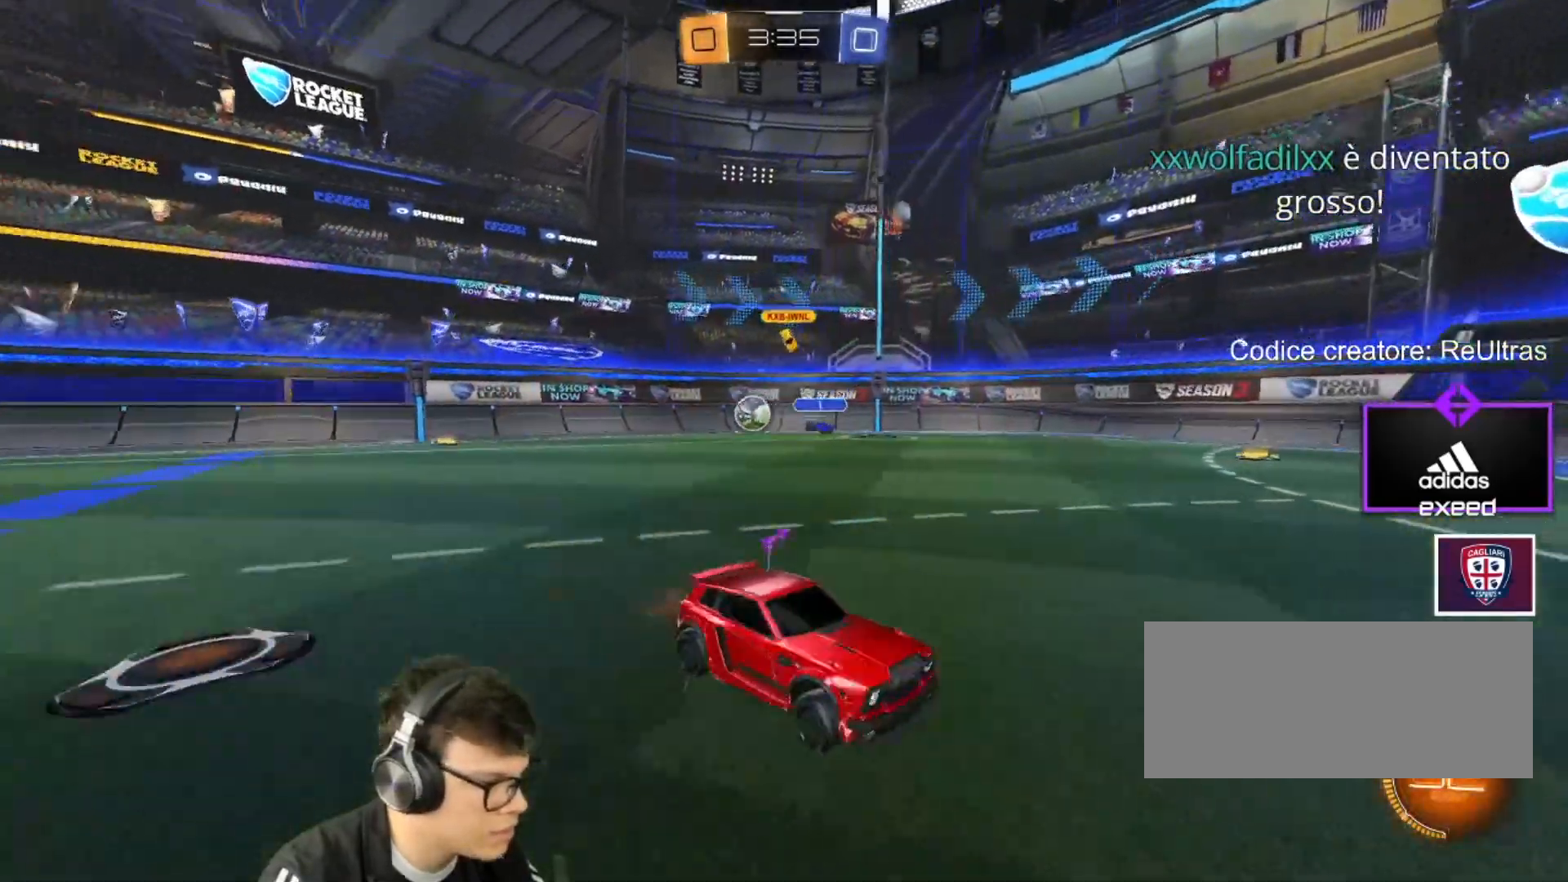
{"keys": ["d", "w"], "mouse": ["left"], "events": [[33, "shift", "up"], [400, "mouse_left", "down"]]}
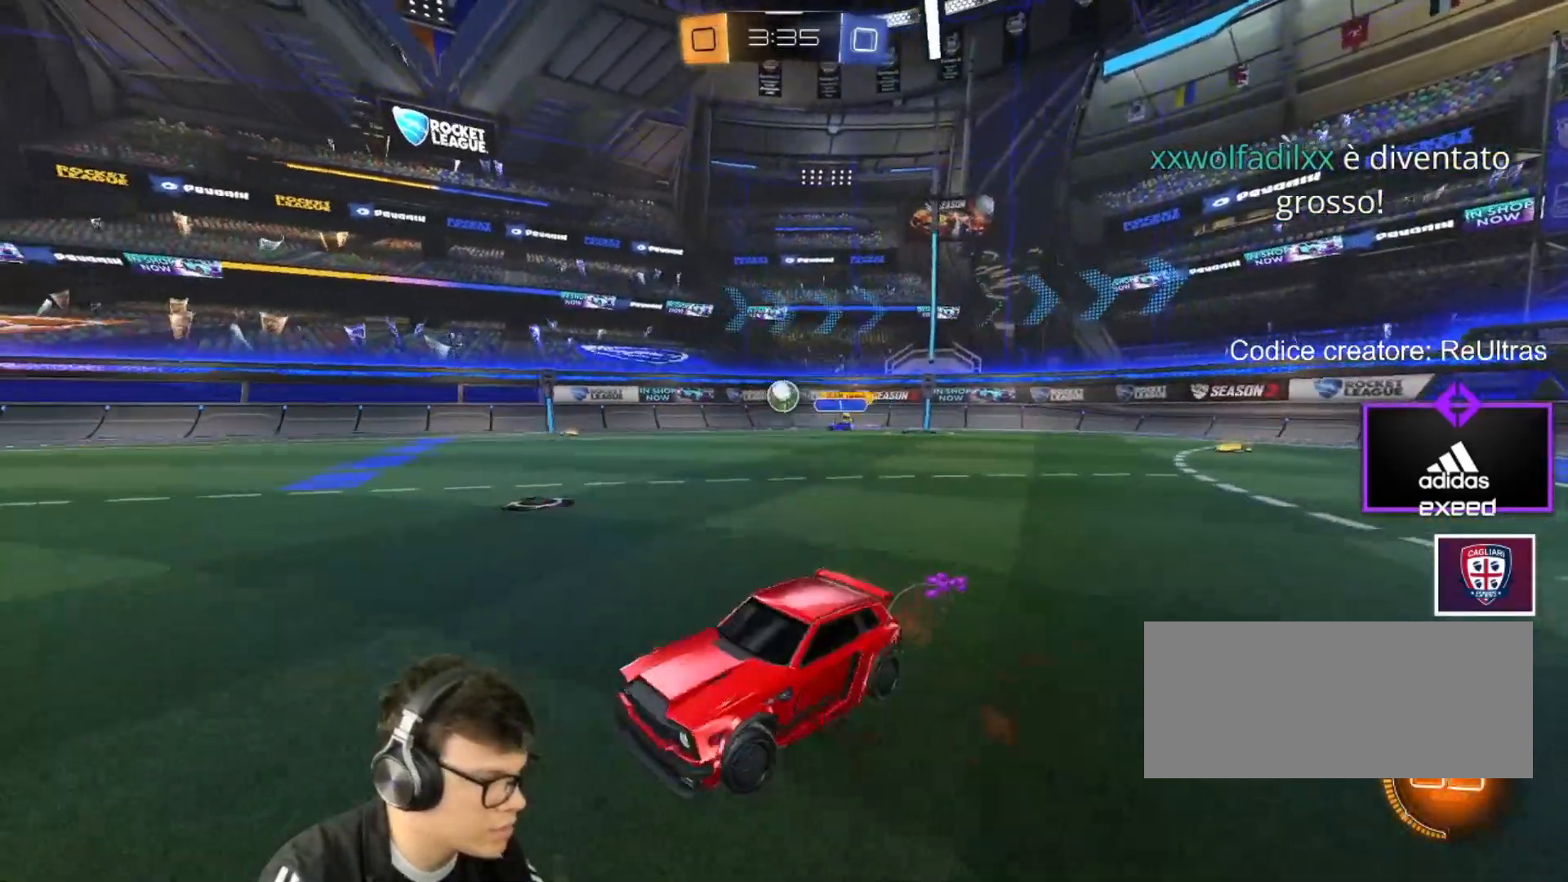
{"keys": ["d", "w"], "mouse": ["left"], "events": []}
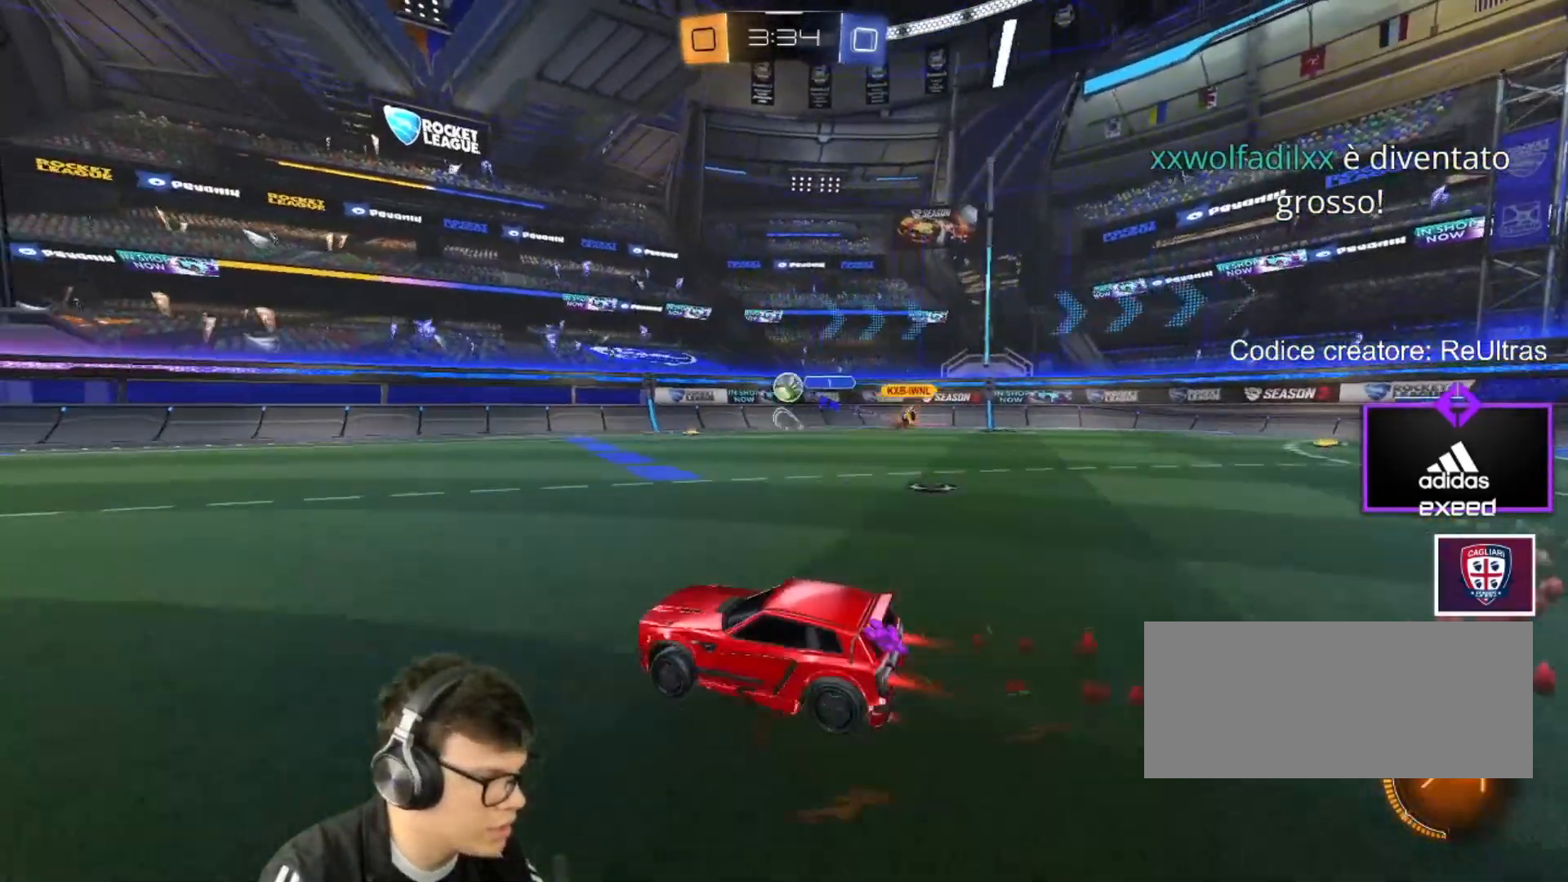
{"keys": ["d", "w"], "mouse": ["left"], "events": [[33, "d", "up"], [166, "d", "down"], [200, "shift", "down"], [300, "shift", "up"]]}
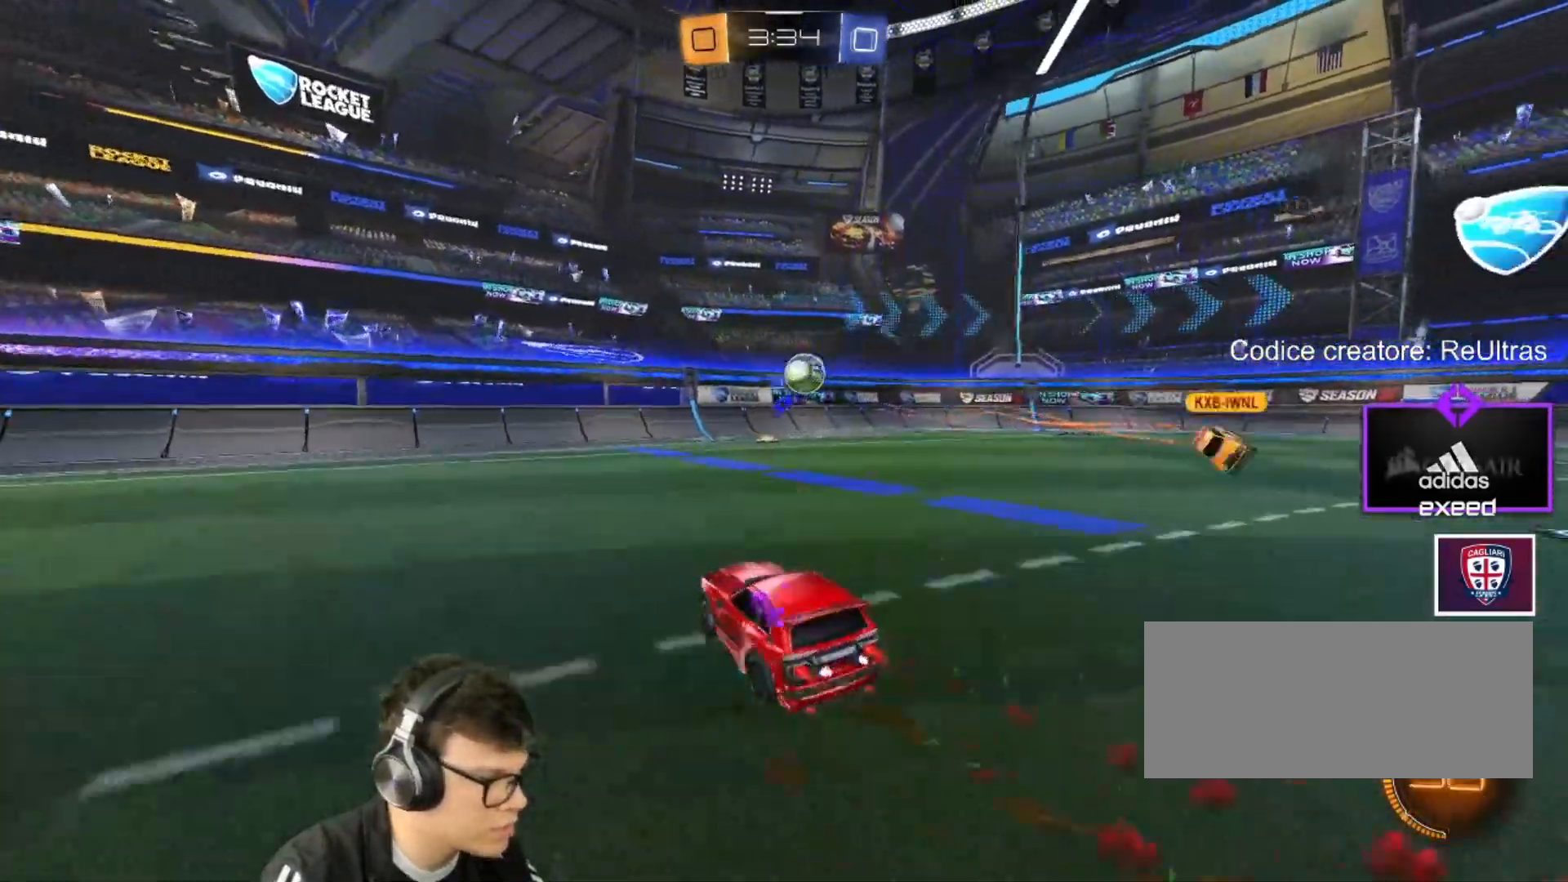
{"keys": ["d"], "mouse": ["left", "right"], "events": [[100, "d", "up"], [267, "d", "down"], [401, "d", "up"], [401, "mouse_right", "down"], [467, "w", "up"], [501, "d", "down"]]}
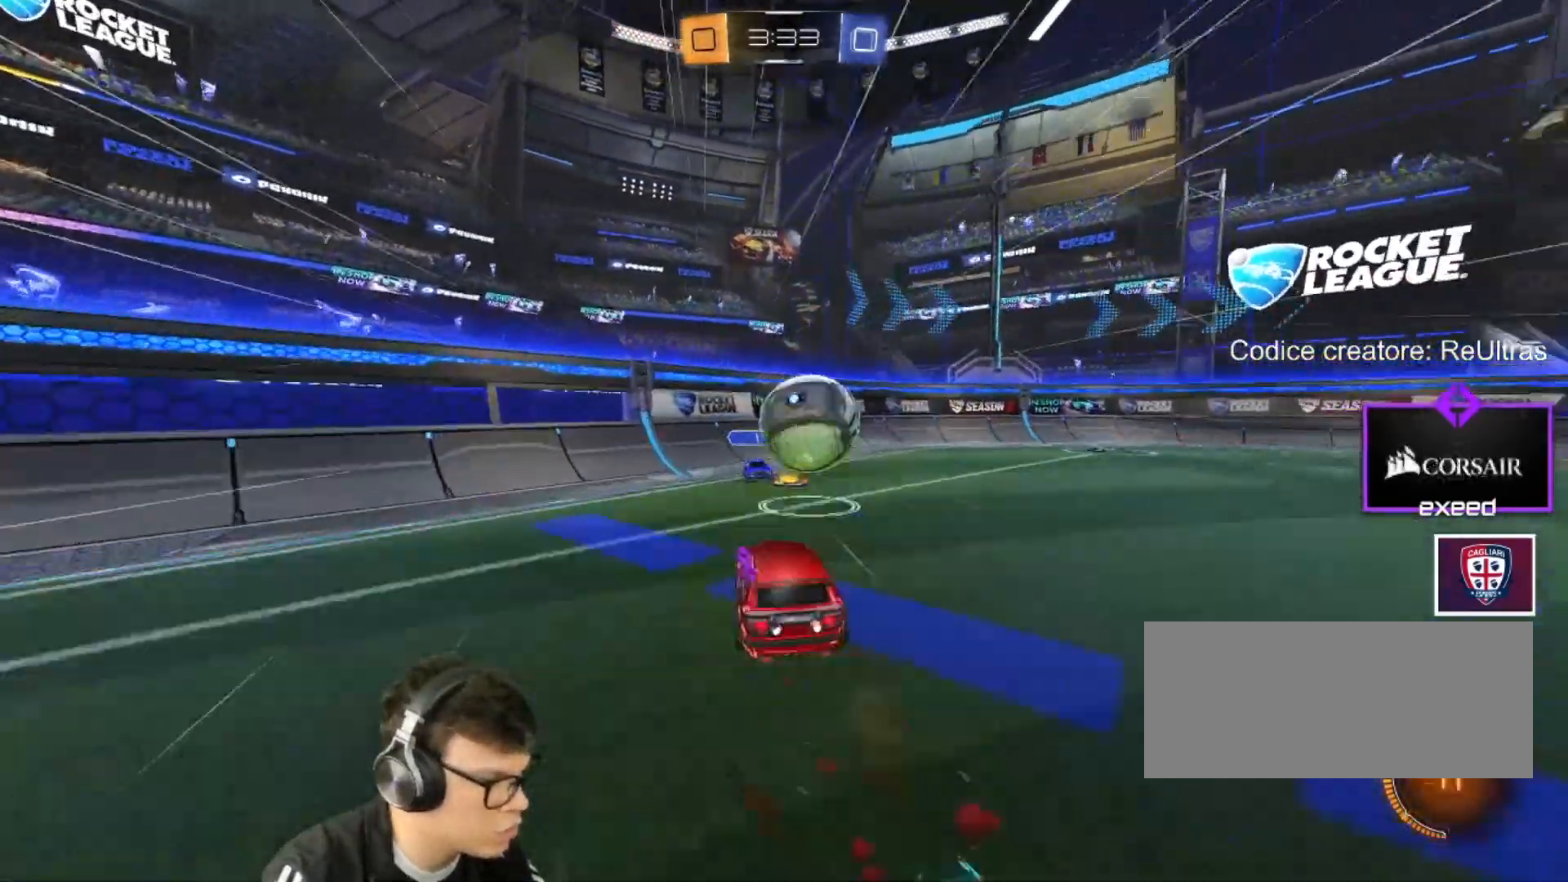
{"keys": ["d", "shift"], "mouse": [], "events": [[66, "mouse_right", "up"], [100, "mouse_right", "down"], [100, "shift", "down"], [233, "mouse_left", "up"], [300, "mouse_right", "up"]]}
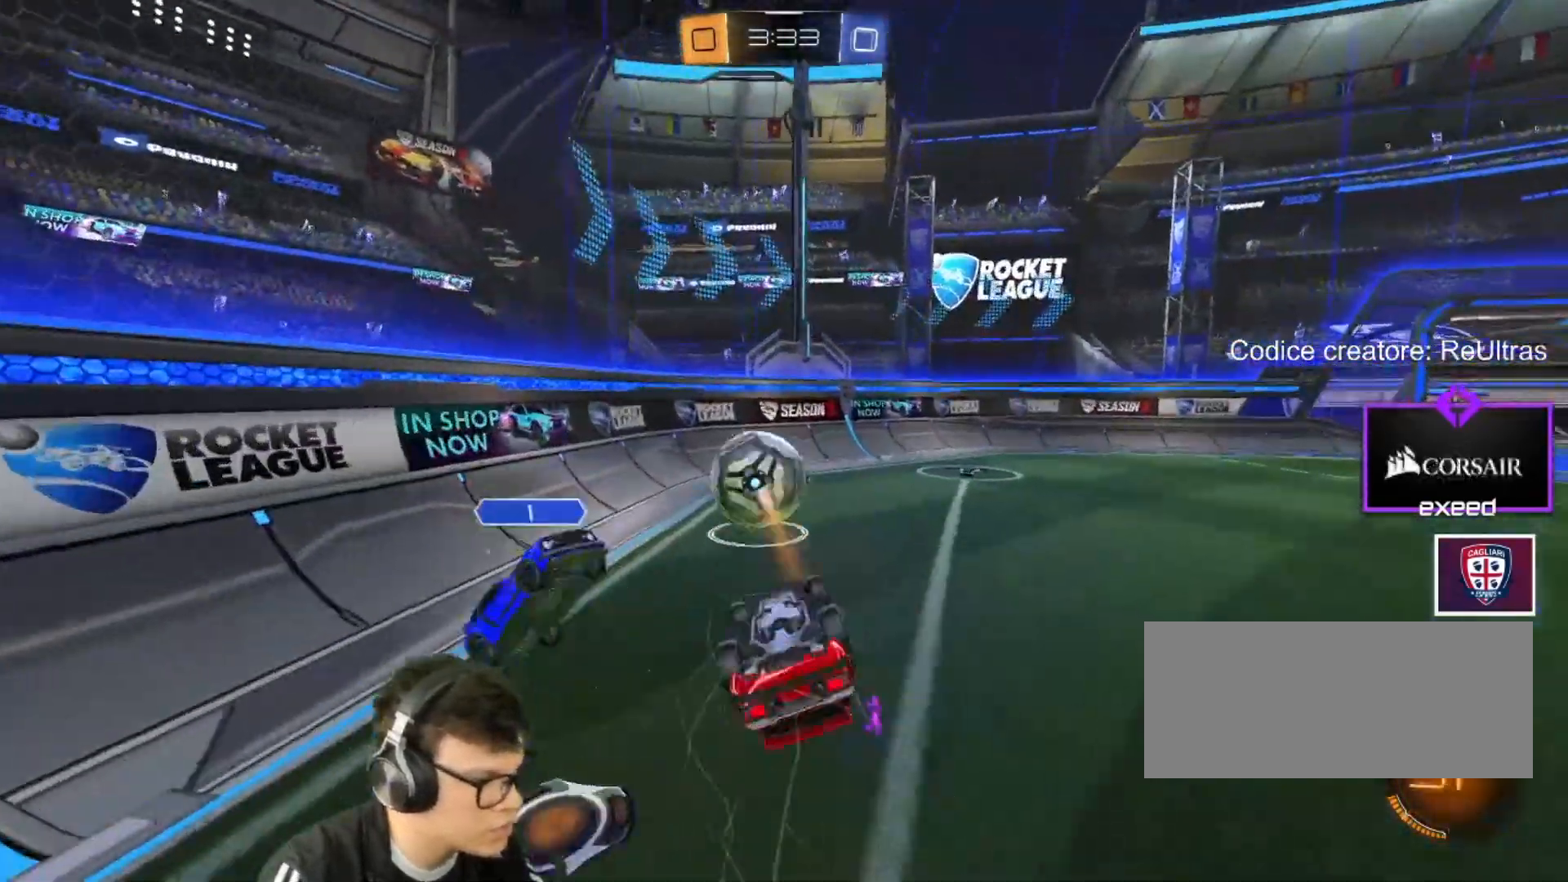
{"keys": [], "mouse": [], "events": [[300, "shift", "up"], [501, "d", "up"]]}
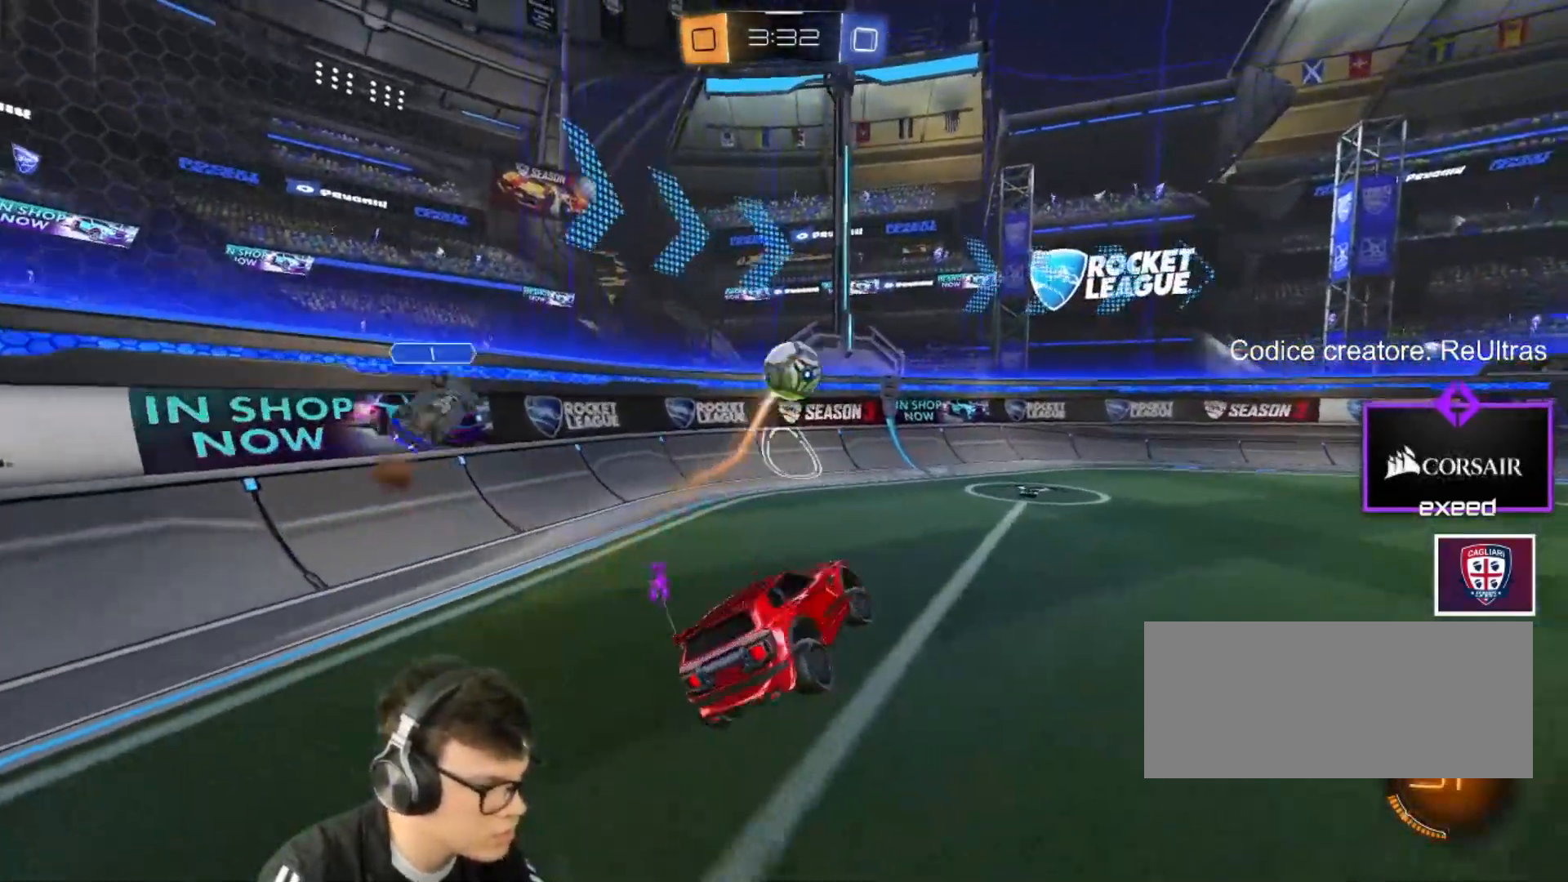
{"keys": ["w"], "mouse": [], "events": [[233, "a", "down"], [233, "w", "down"], [333, "a", "up"], [333, "d", "down"], [400, "space", "down"], [500, "d", "up"], [500, "space", "up"]]}